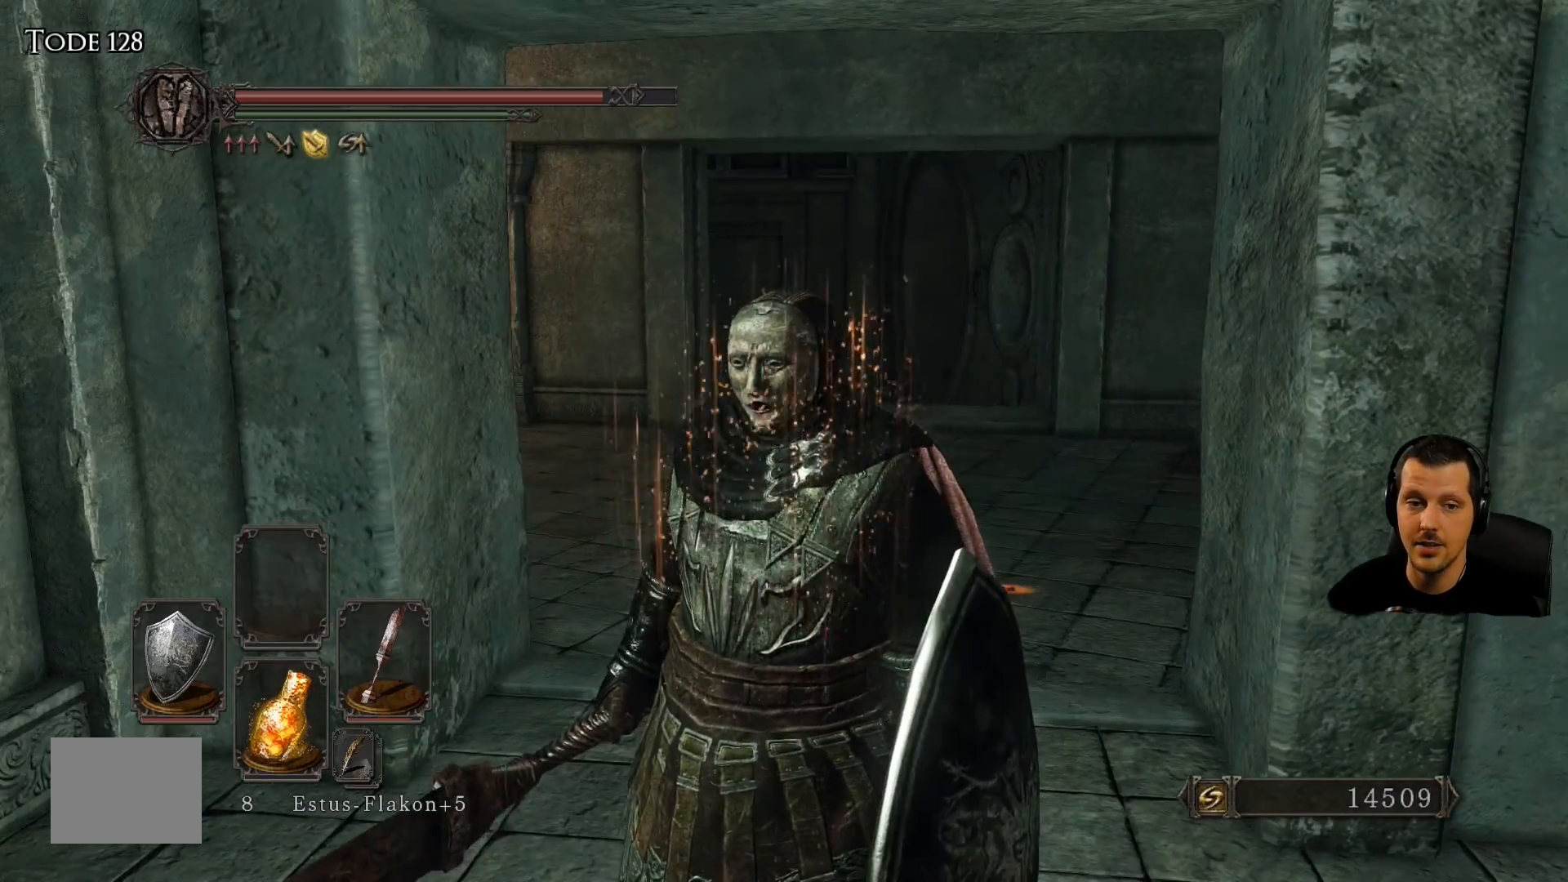
Gameplay with a controller (PlayStation layout); each line is a JSON object with the inputs held at the frame after it. "events" lists button and stick changes between this image and that frame as [ms after this image, input, new state], when the widget could be followed in between. Not read: L3 R3.
{"buttons": [], "left_stick": "up", "right_stick": "left", "events": [[117, "right_stick", "center"], [417, "right_stick", "left"]]}
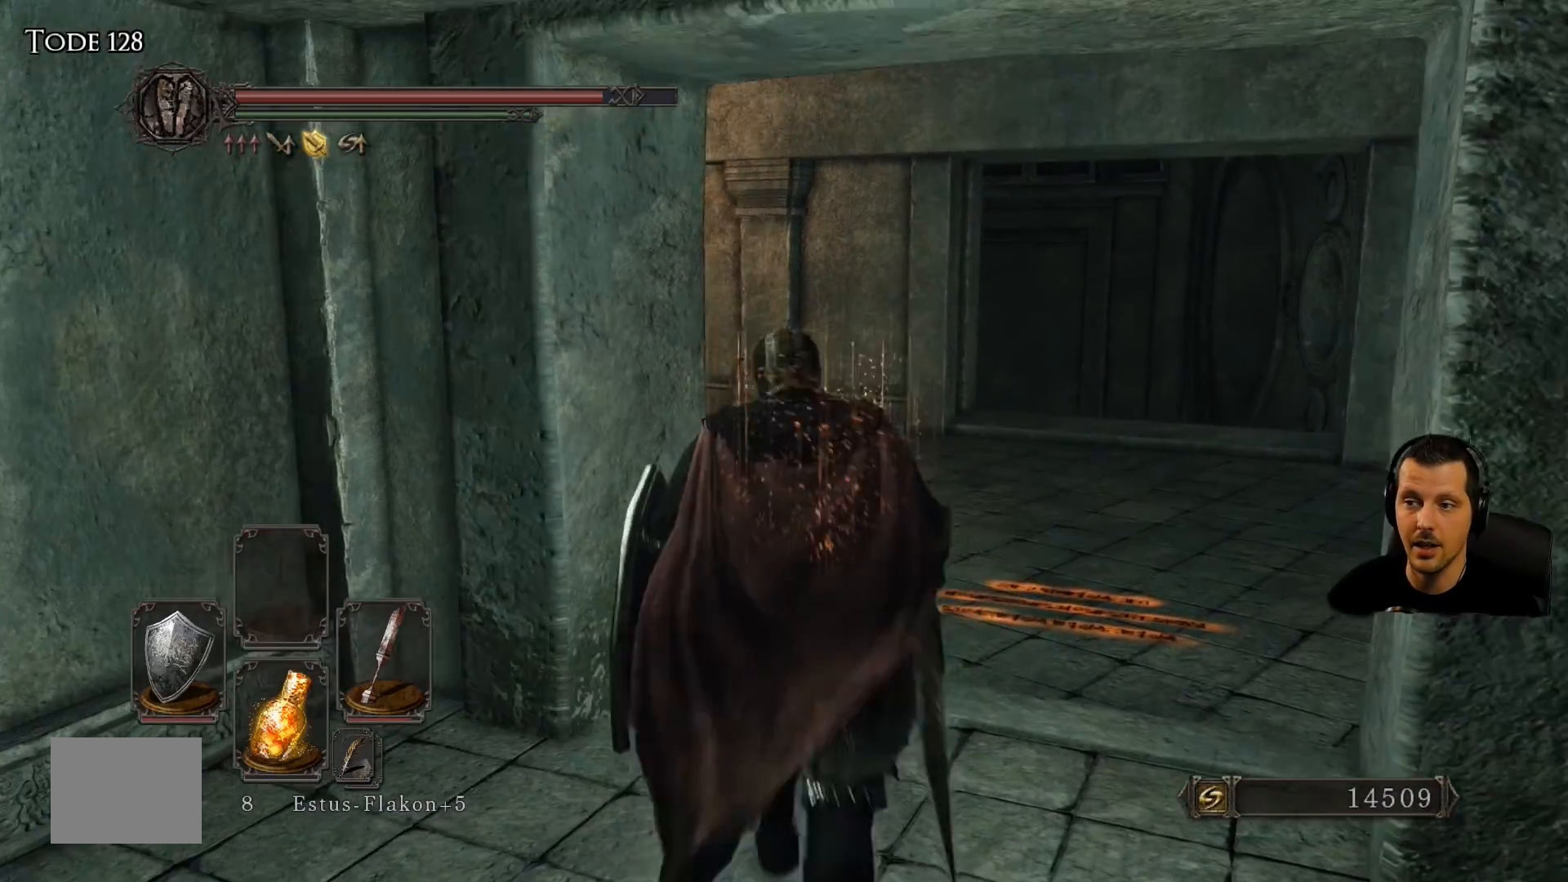
{"buttons": [], "left_stick": "up-right", "right_stick": "down-left", "events": [[50, "left_stick", "up-right"], [150, "right_stick", "center"], [317, "right_stick", "down-left"]]}
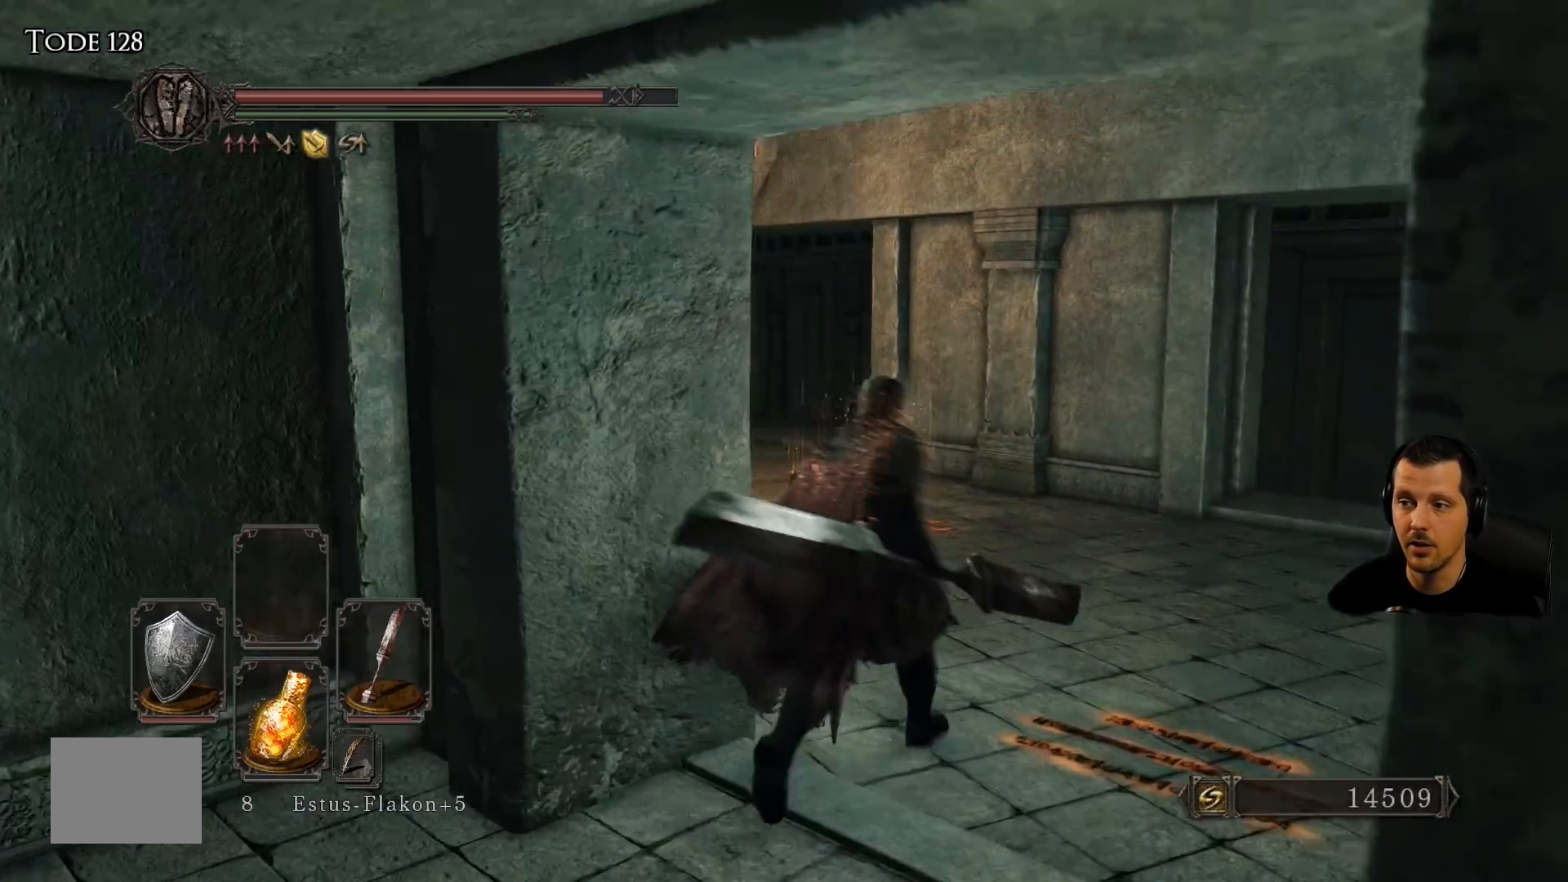
{"buttons": ["CIRCLE"], "left_stick": "up", "right_stick": "center", "events": [[217, "right_stick", "center"], [283, "left_stick", "up"], [350, "CIRCLE", "down"]]}
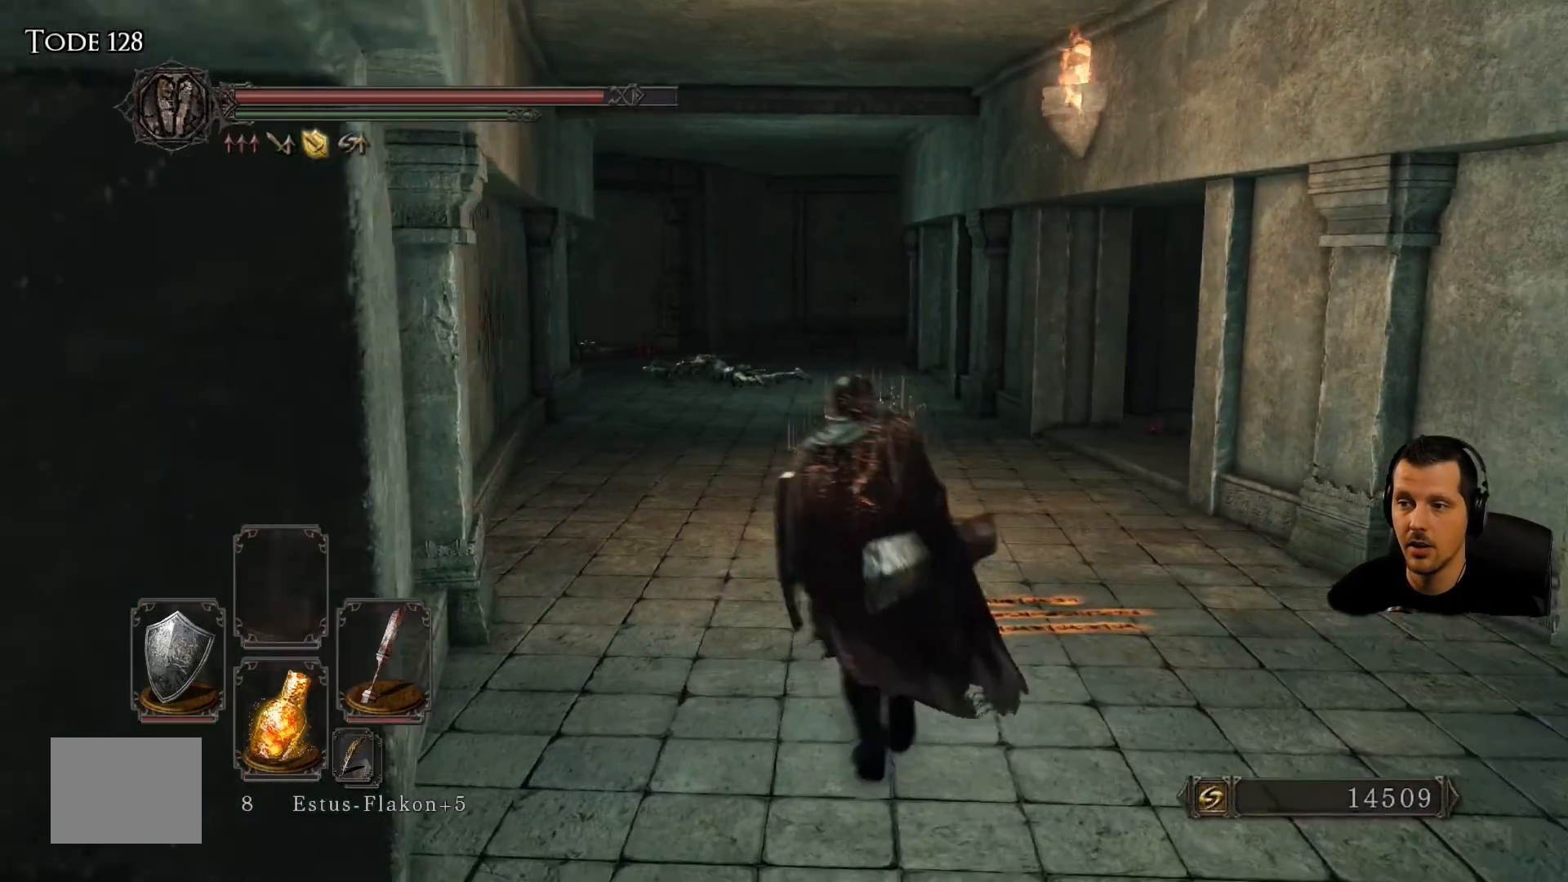
{"buttons": ["CIRCLE"], "left_stick": "up", "right_stick": "center", "events": []}
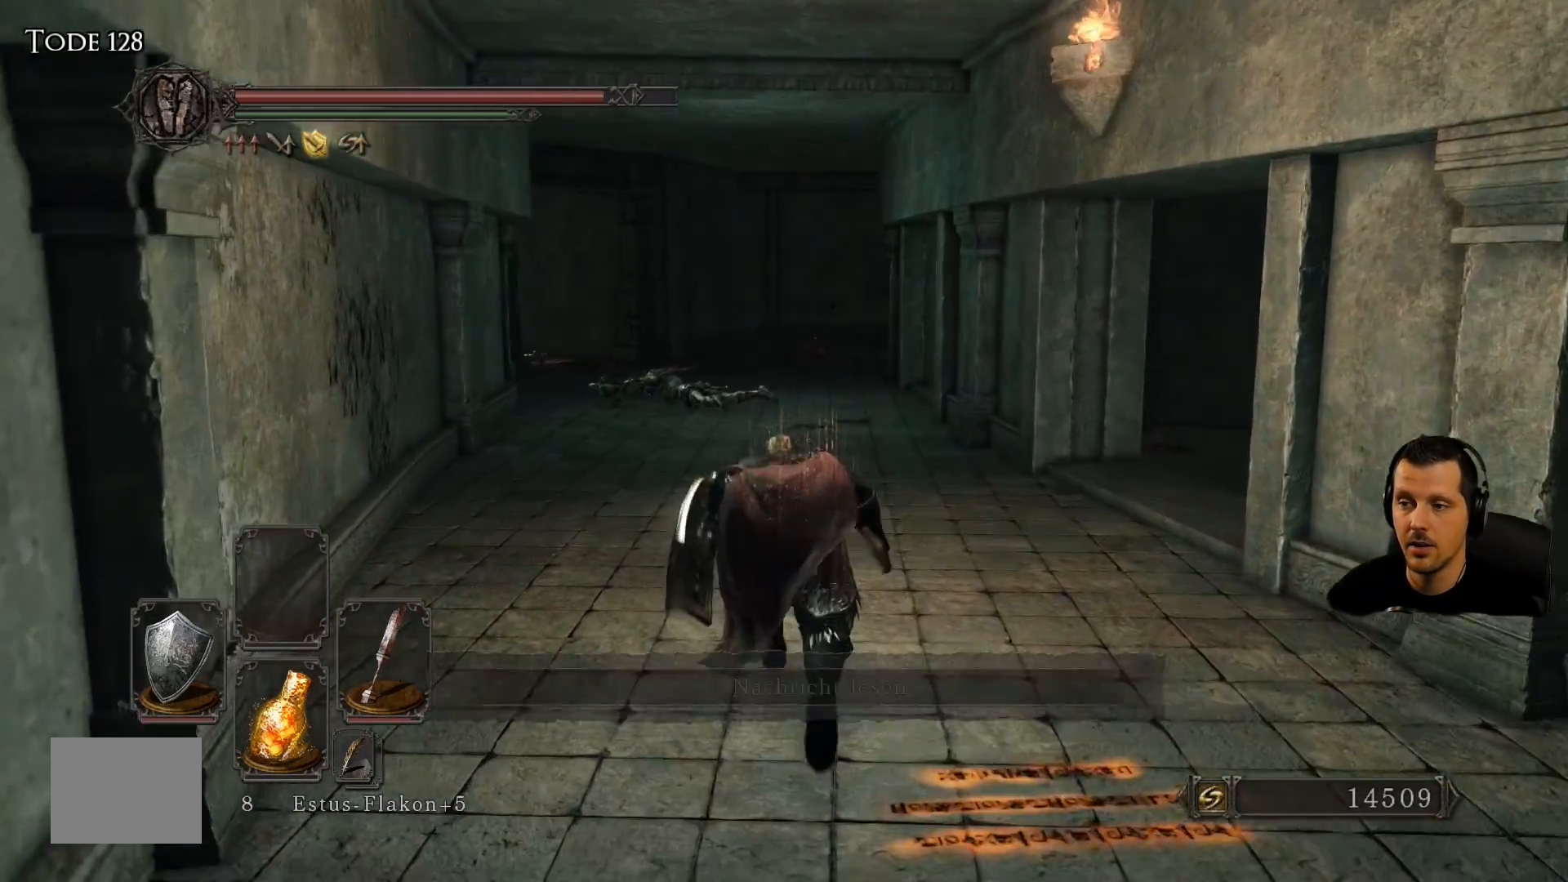
{"buttons": ["CIRCLE"], "left_stick": "up", "right_stick": "center", "events": []}
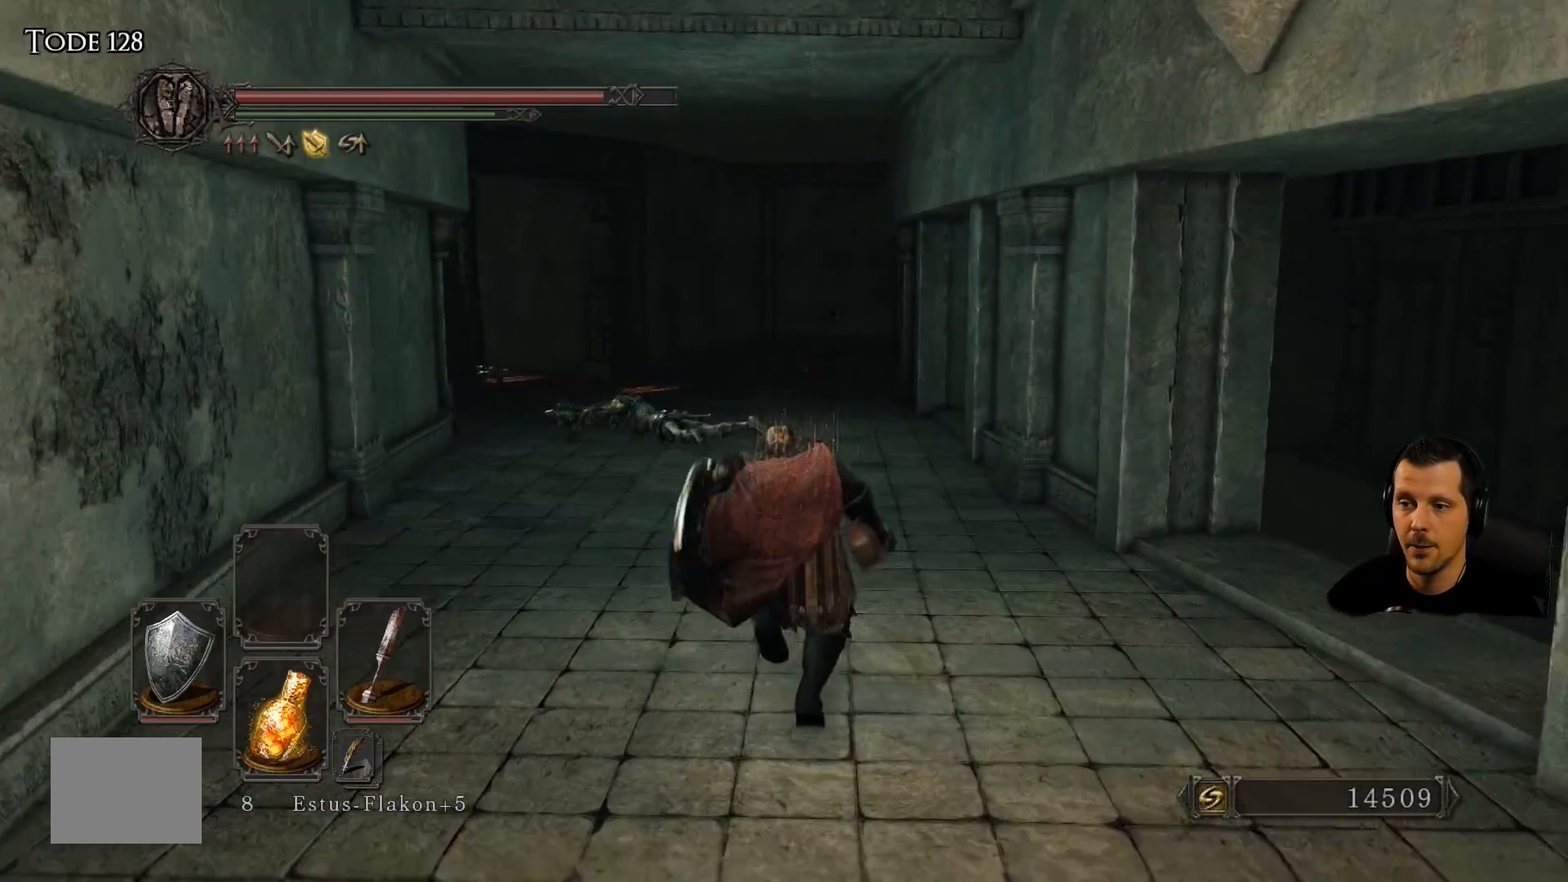
{"buttons": ["CIRCLE"], "left_stick": "up", "right_stick": "center", "events": []}
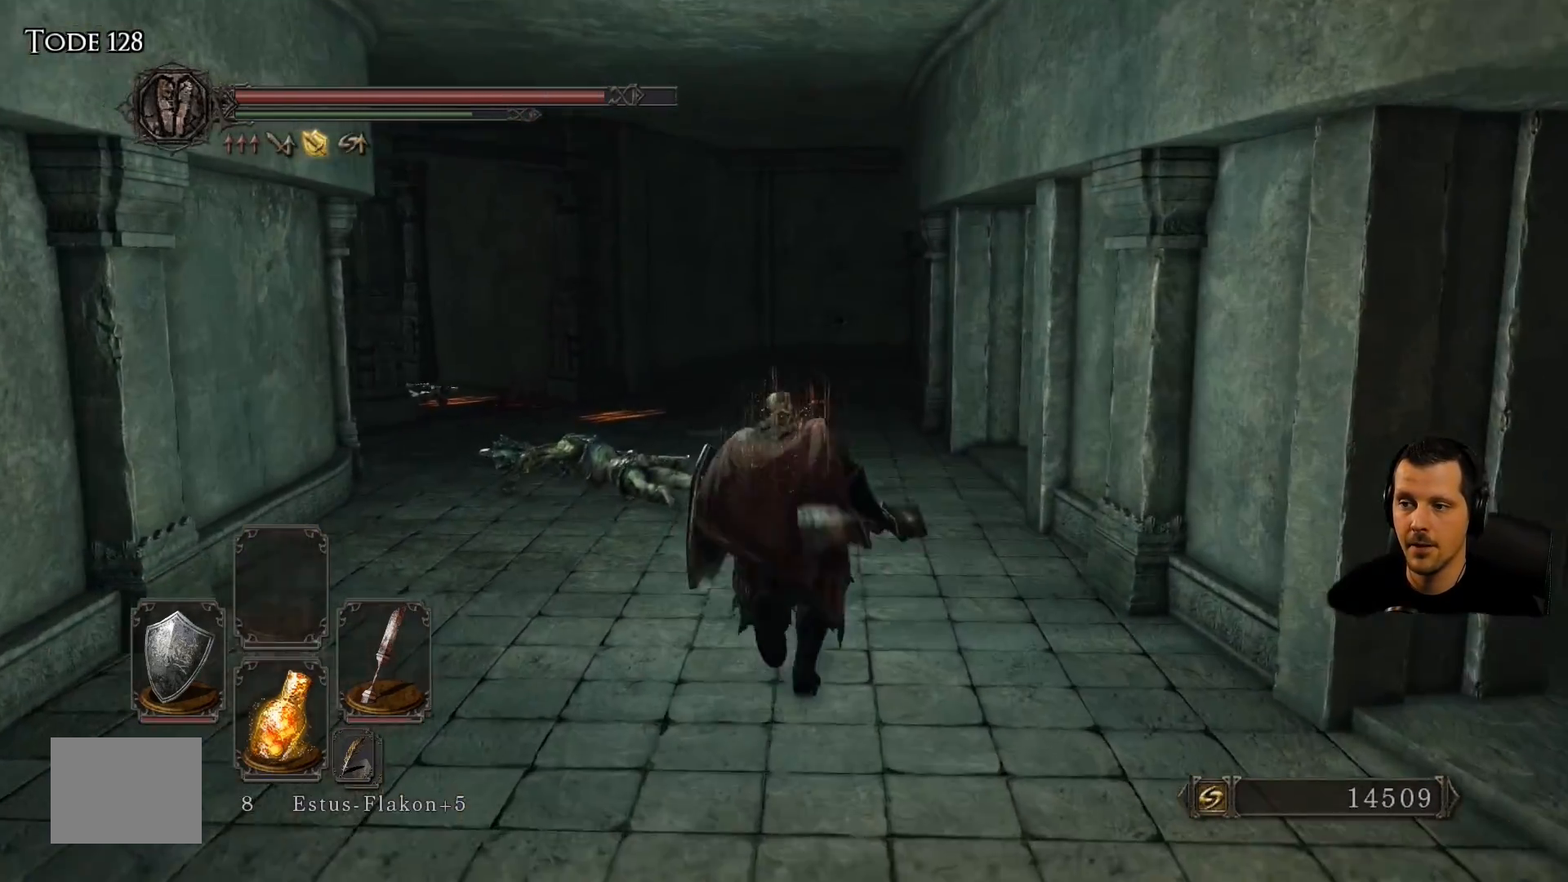
{"buttons": ["CIRCLE"], "left_stick": "up", "right_stick": "center", "events": []}
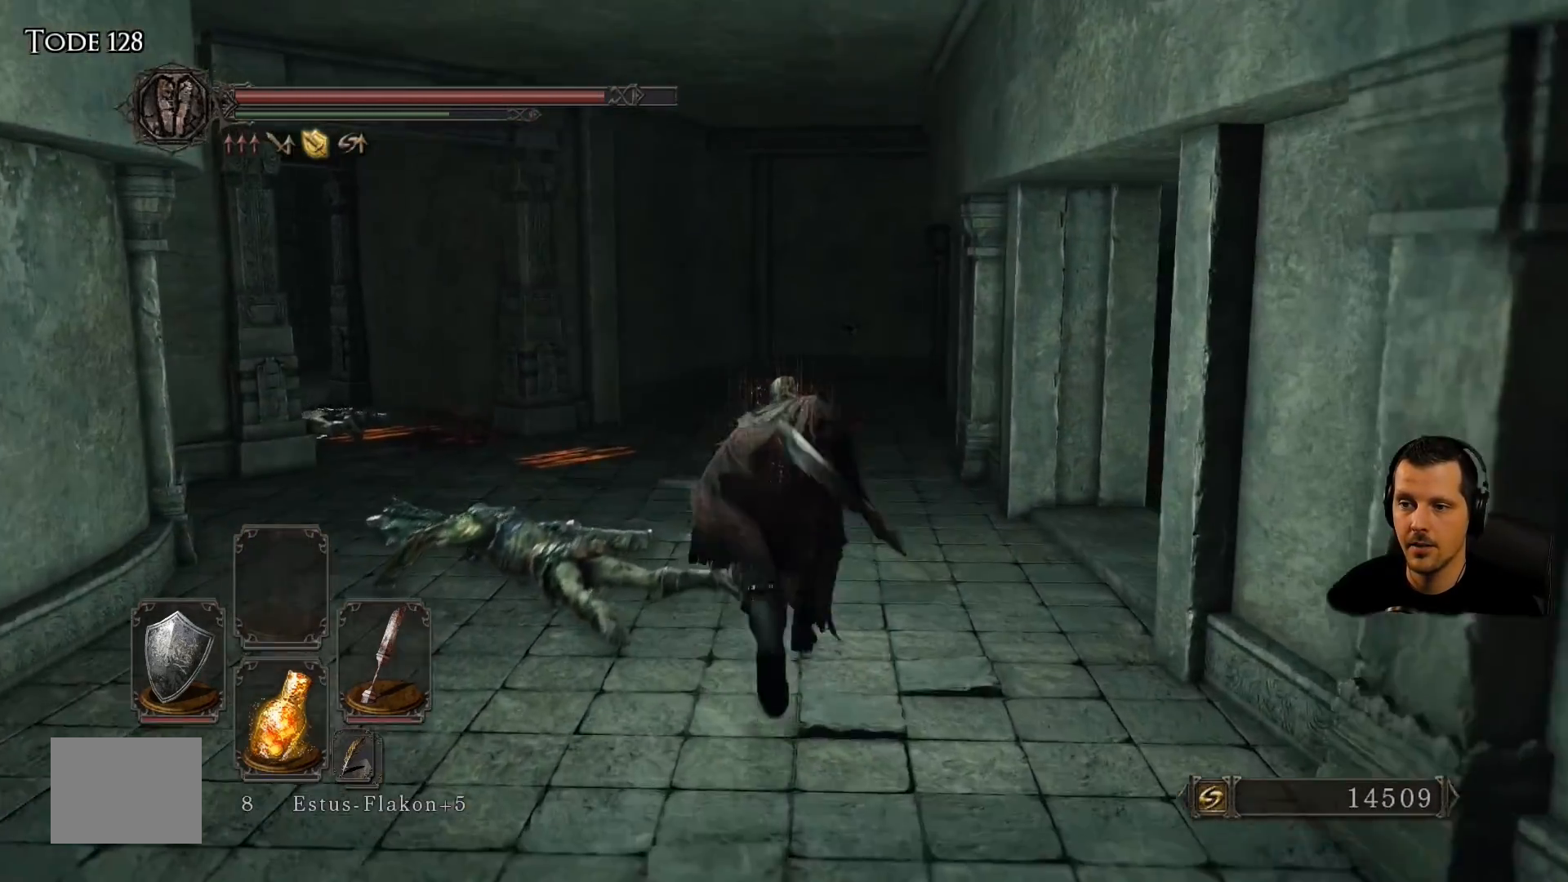
{"buttons": ["CIRCLE"], "left_stick": "up", "right_stick": "center", "events": []}
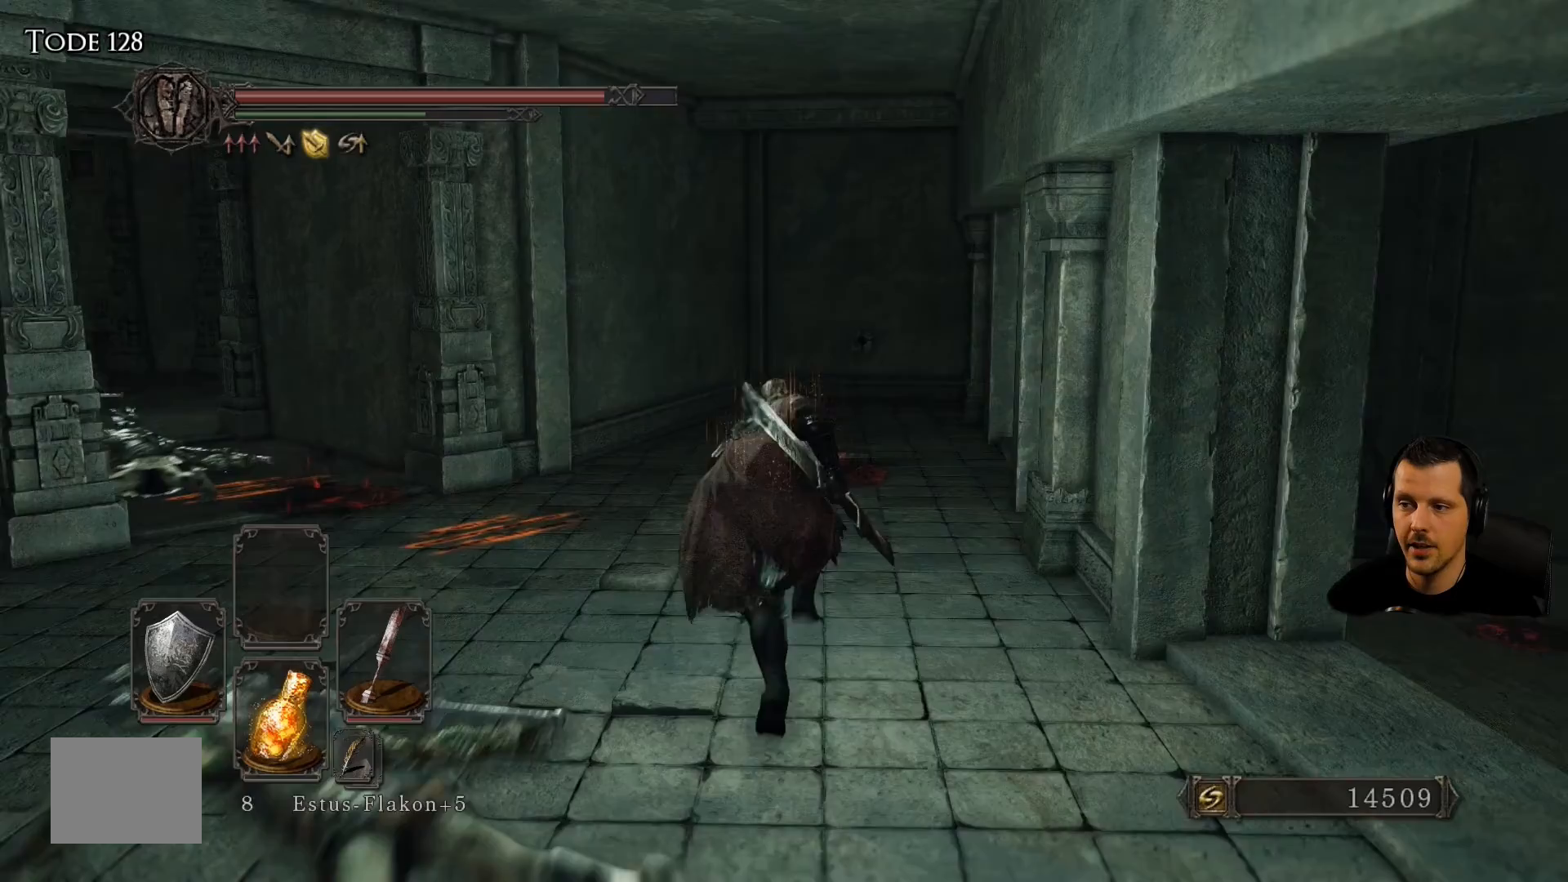
{"buttons": ["CIRCLE"], "left_stick": "up", "right_stick": "center", "events": []}
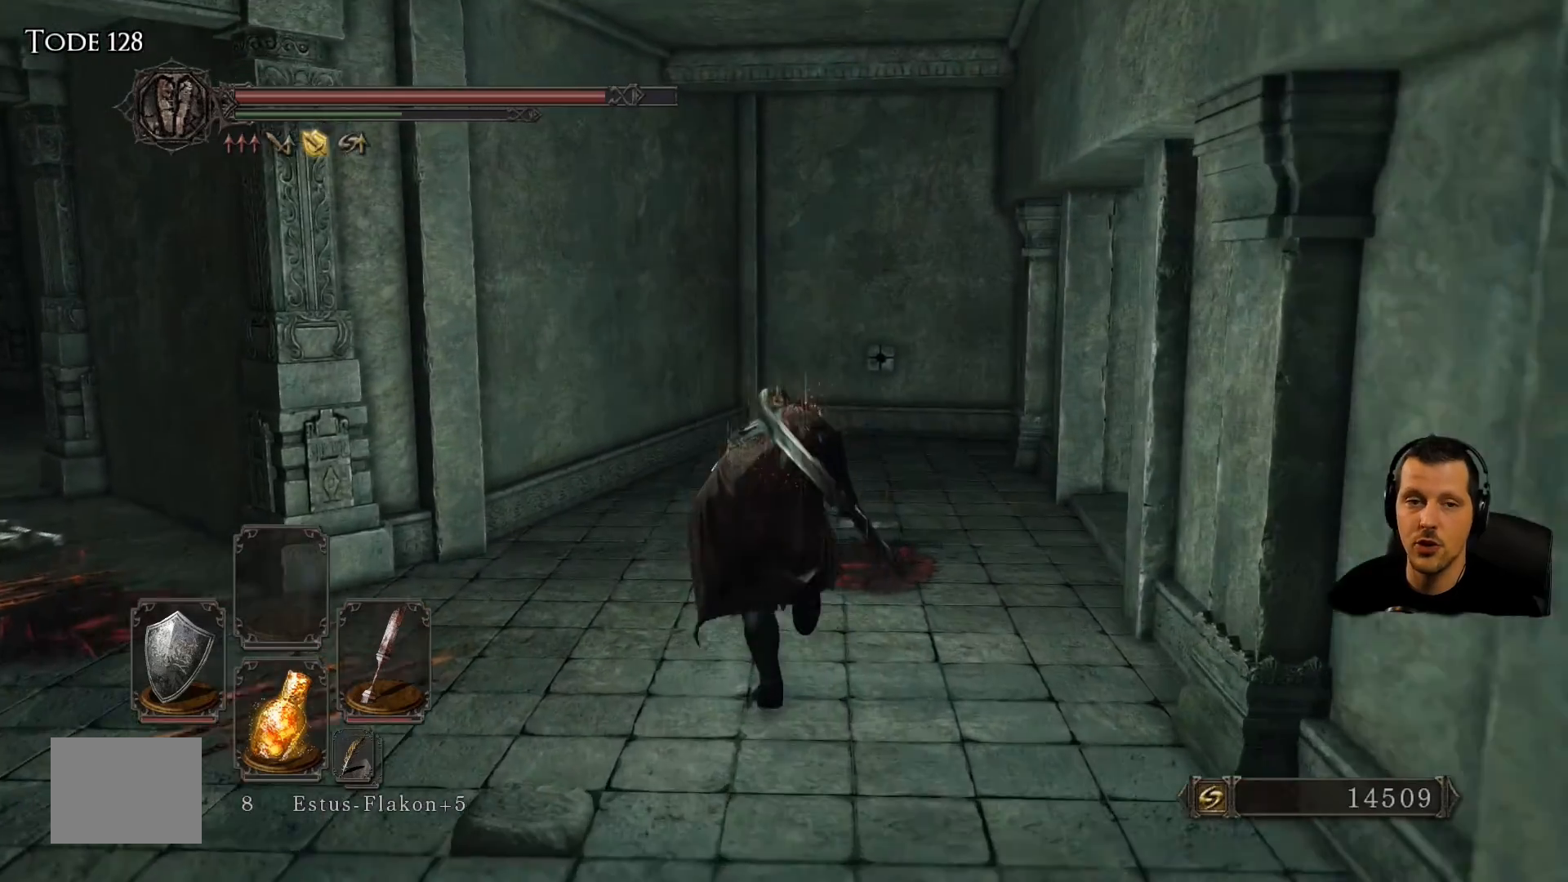
{"buttons": ["CIRCLE"], "left_stick": "up", "right_stick": "center", "events": []}
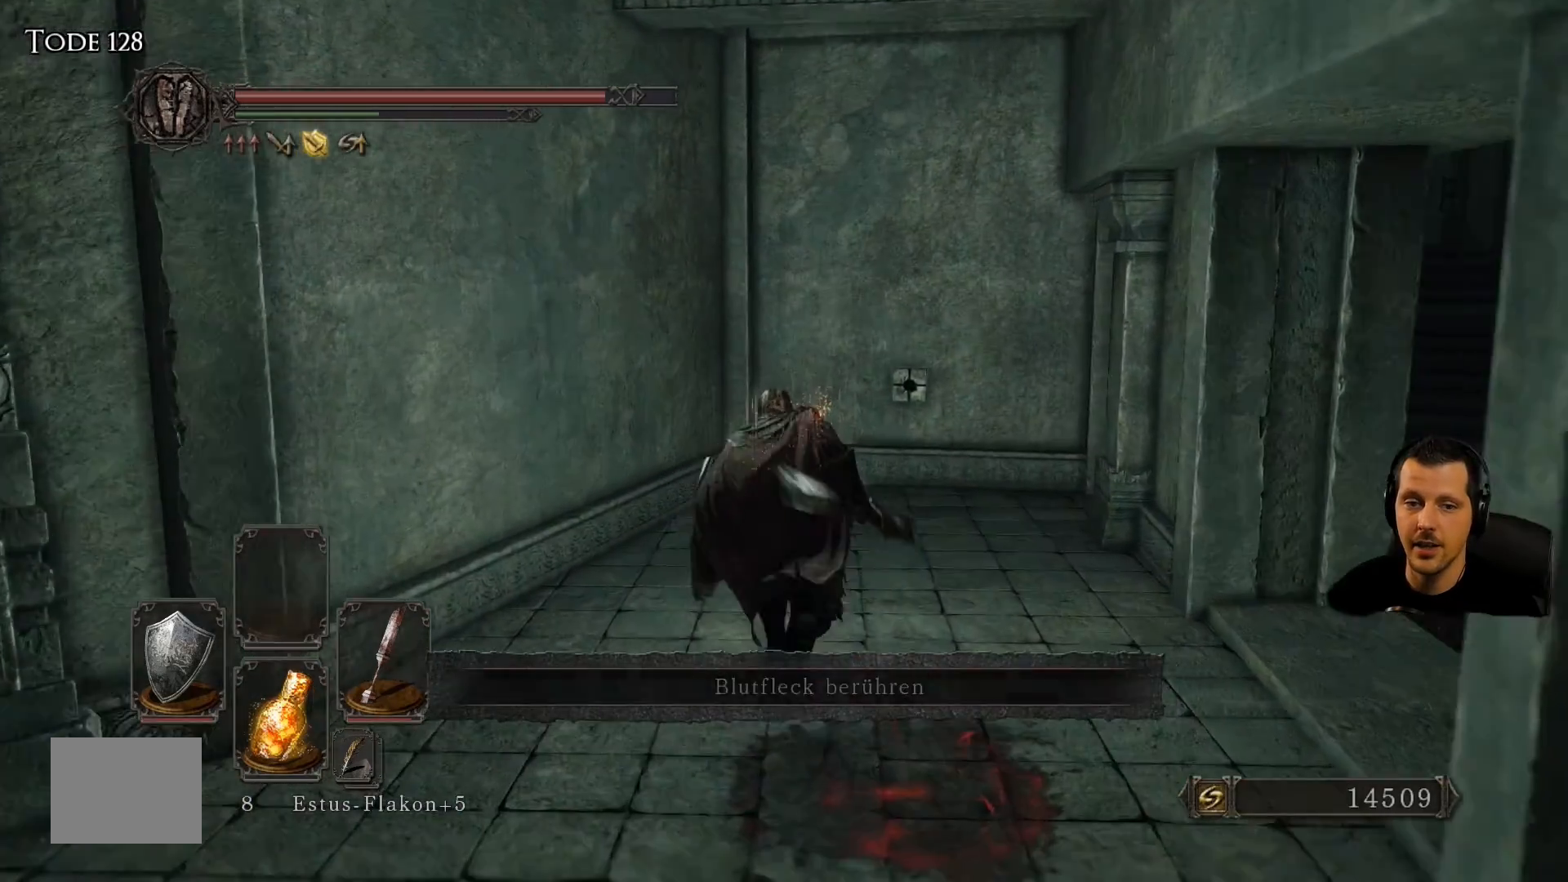
{"buttons": [], "left_stick": "up-right", "right_stick": "center", "events": [[50, "CIRCLE", "up"], [217, "left_stick", "up-right"]]}
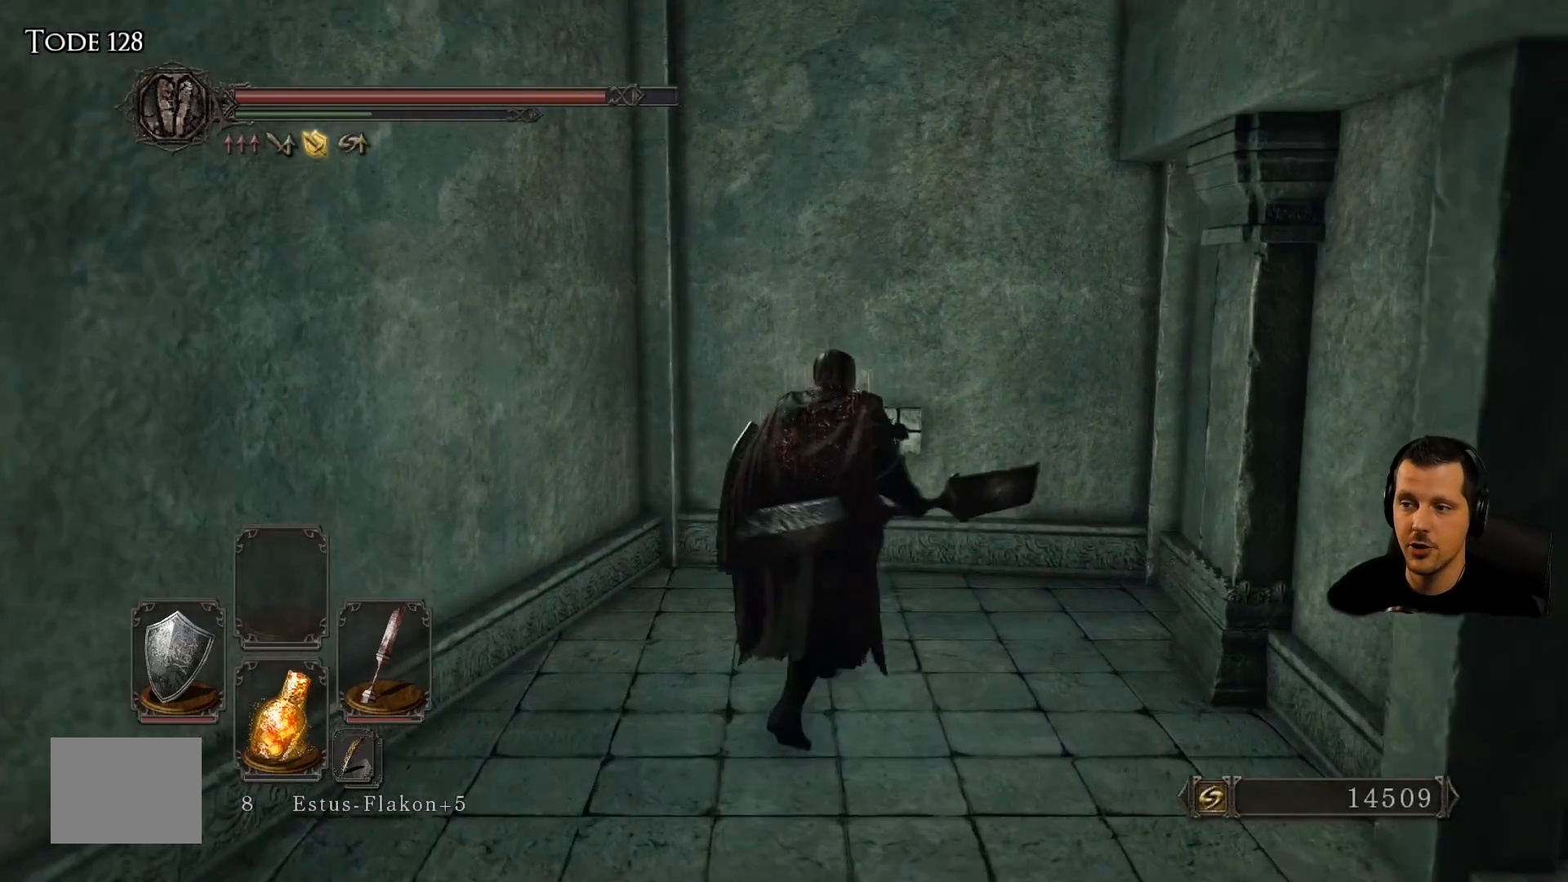
{"buttons": ["CROSS"], "left_stick": "up", "right_stick": "center", "events": [[150, "left_stick", "up"], [483, "CROSS", "down"]]}
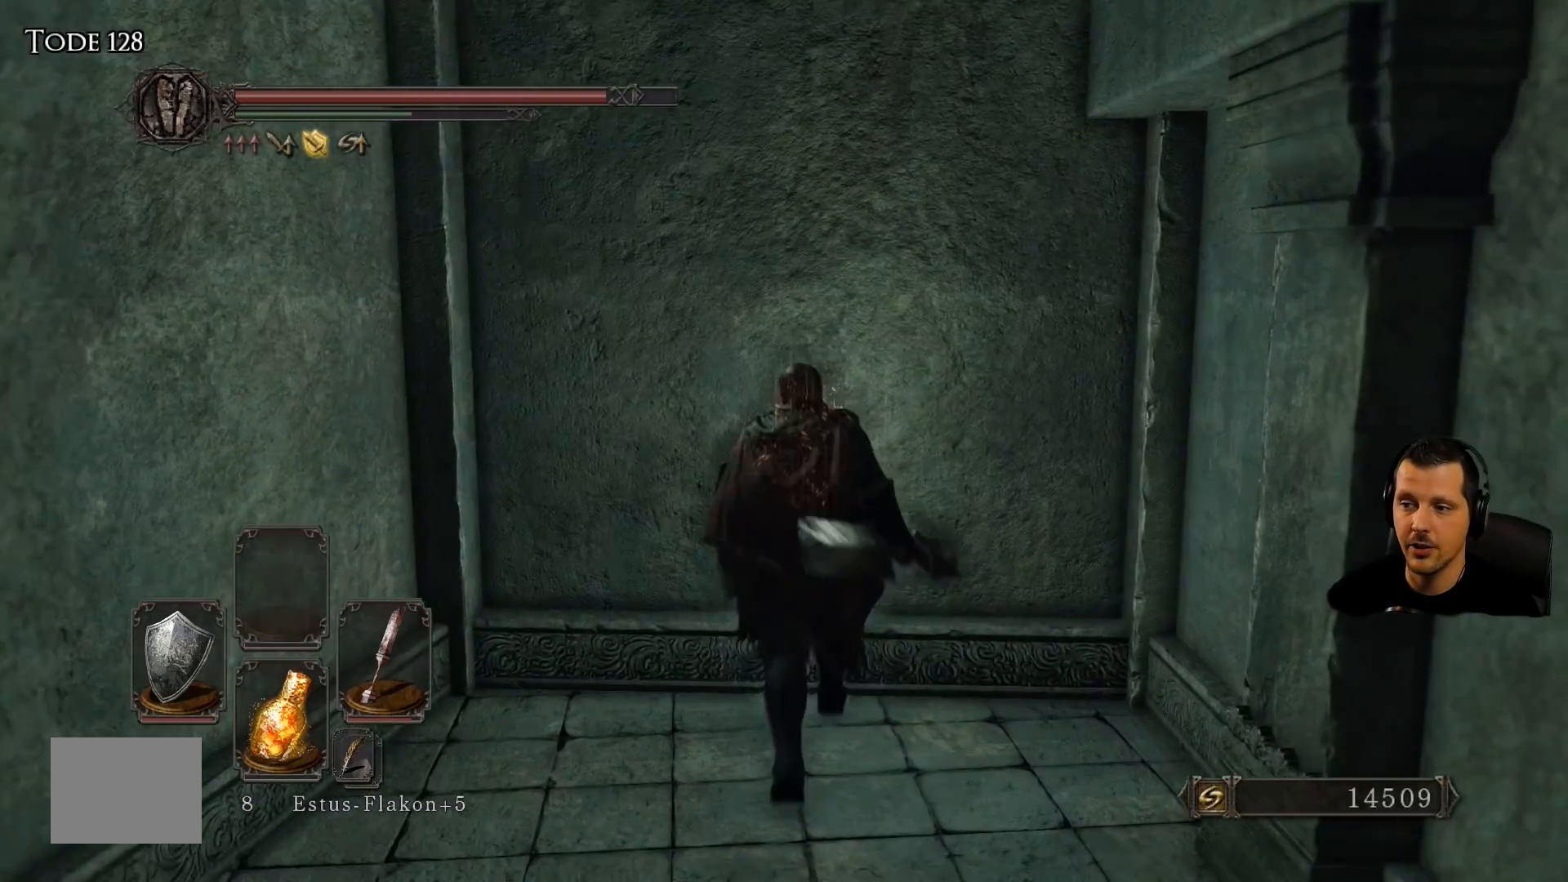
{"buttons": ["CROSS"], "left_stick": "center", "right_stick": "center", "events": [[133, "CROSS", "up"], [150, "left_stick", "center"], [450, "CROSS", "down"]]}
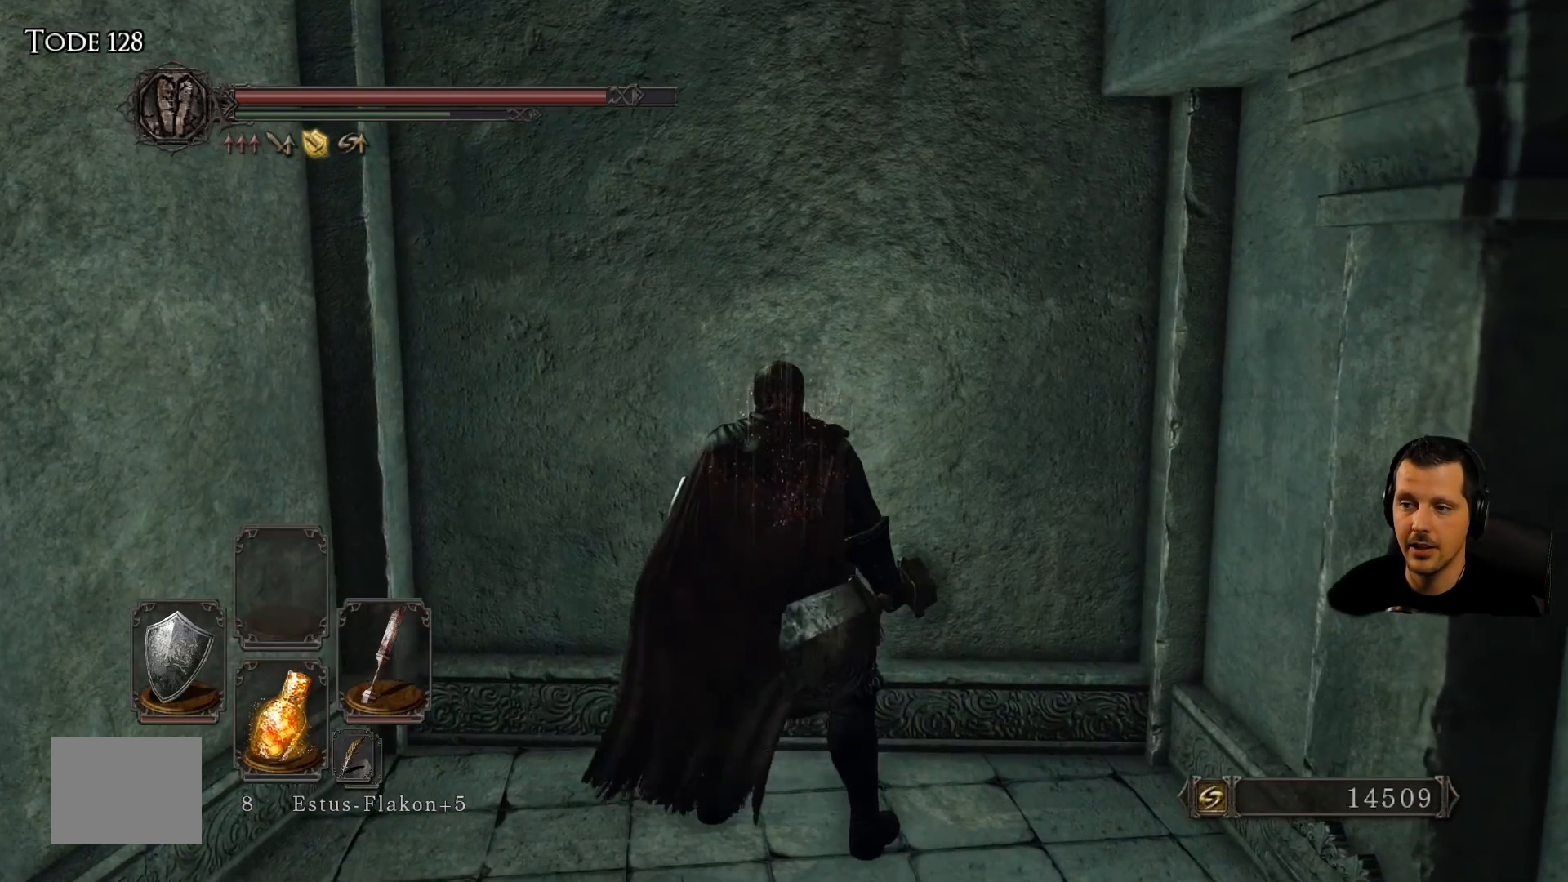
{"buttons": [], "left_stick": "center", "right_stick": "center", "events": [[83, "CROSS", "up"], [183, "CROSS", "down"], [333, "CROSS", "up"], [400, "CROSS", "down"], [483, "CROSS", "up"]]}
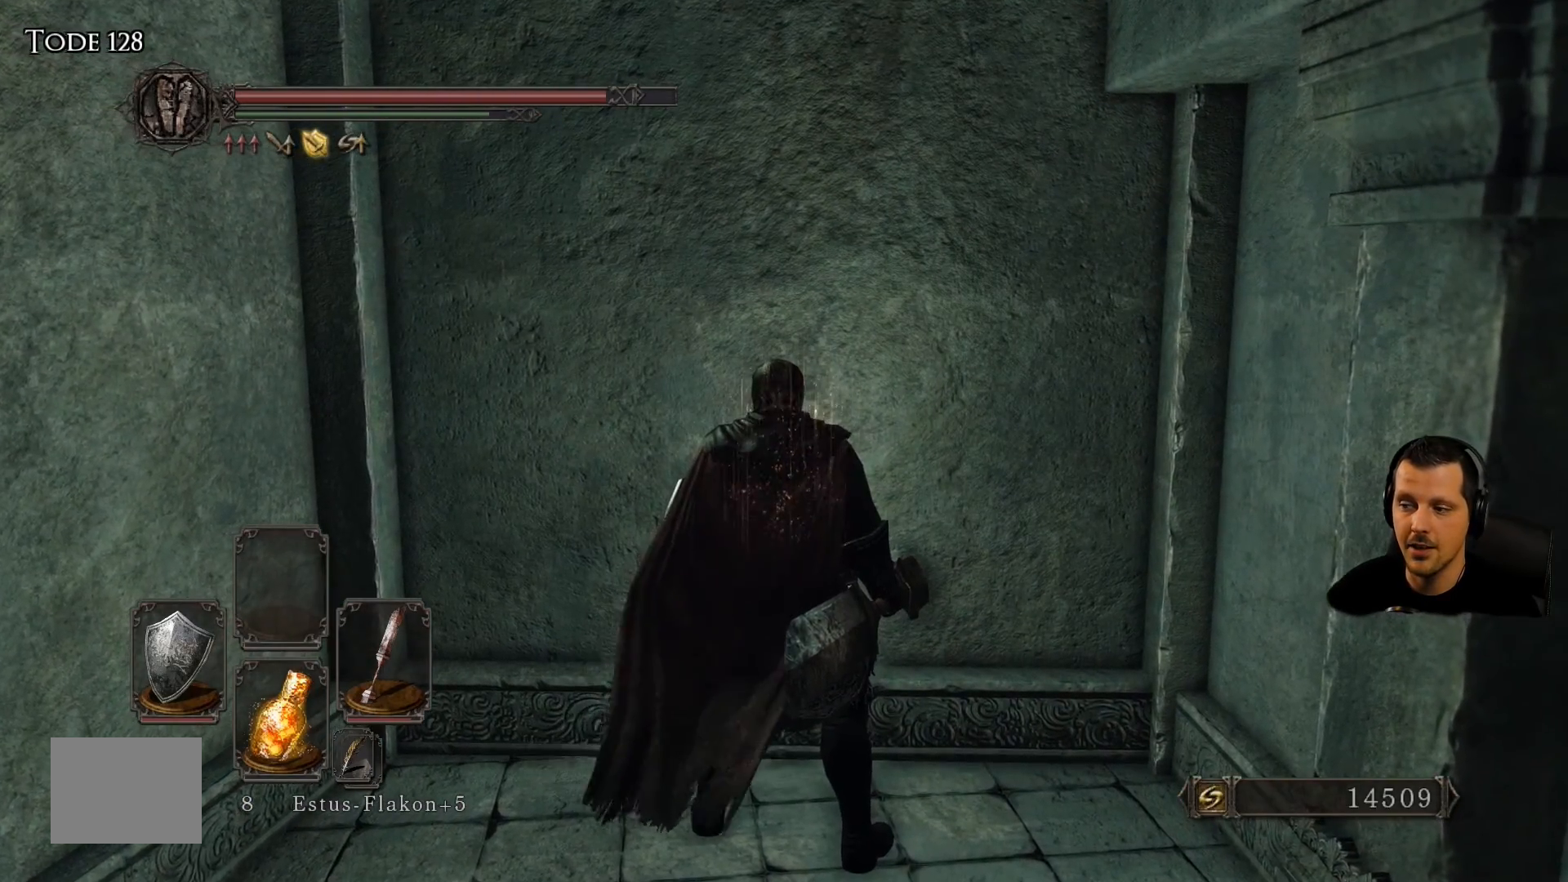
{"buttons": [], "left_stick": "center", "right_stick": "down-left", "events": [[167, "right_stick", "down-left"]]}
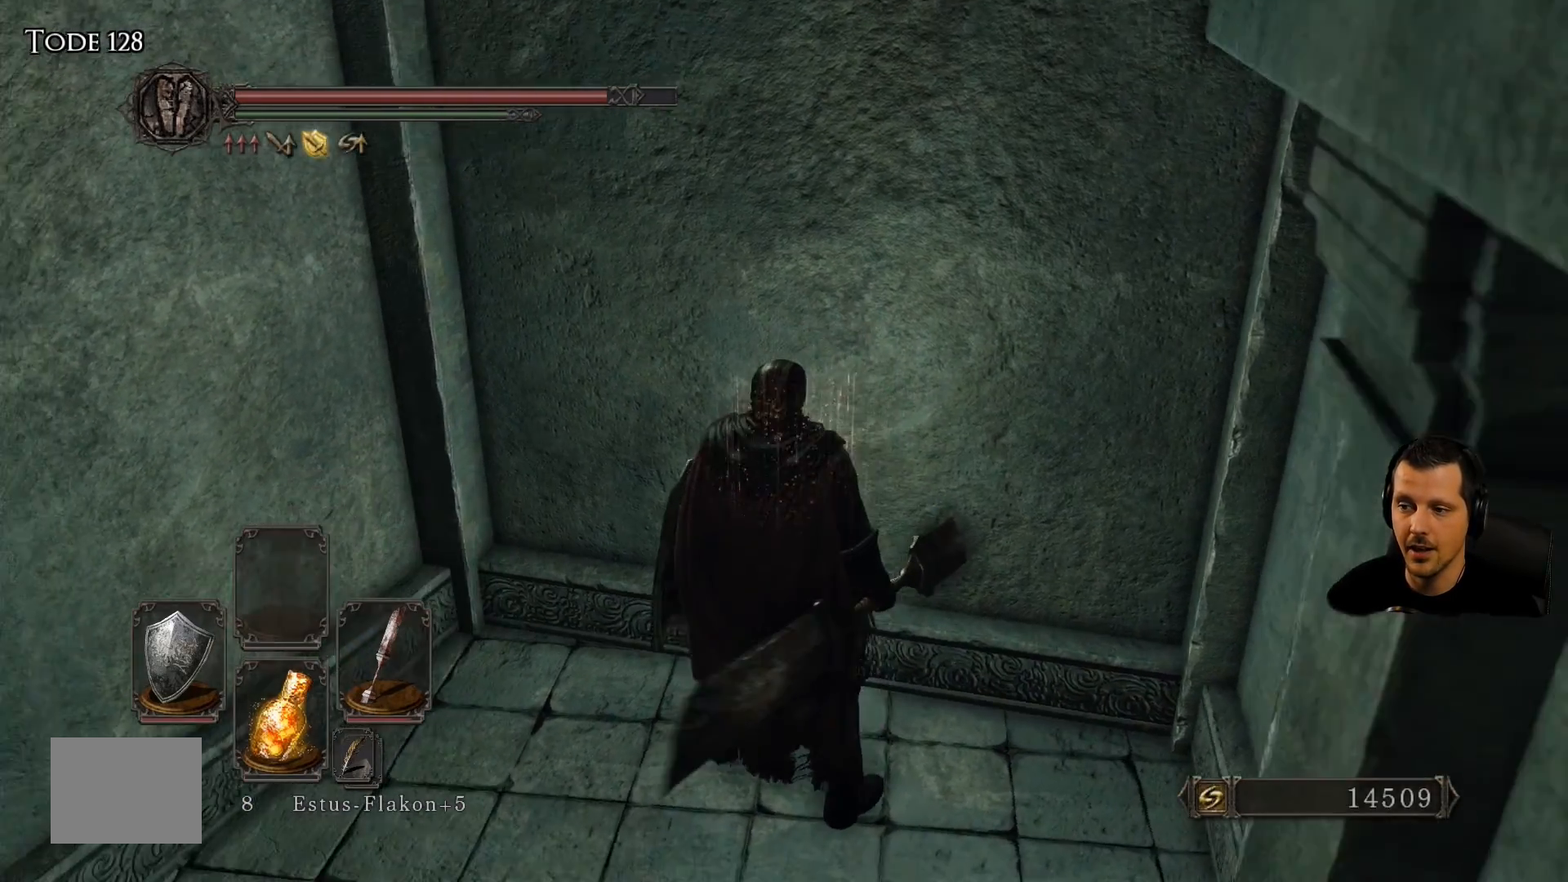
{"buttons": [], "left_stick": "center", "right_stick": "center", "events": [[283, "right_stick", "center"]]}
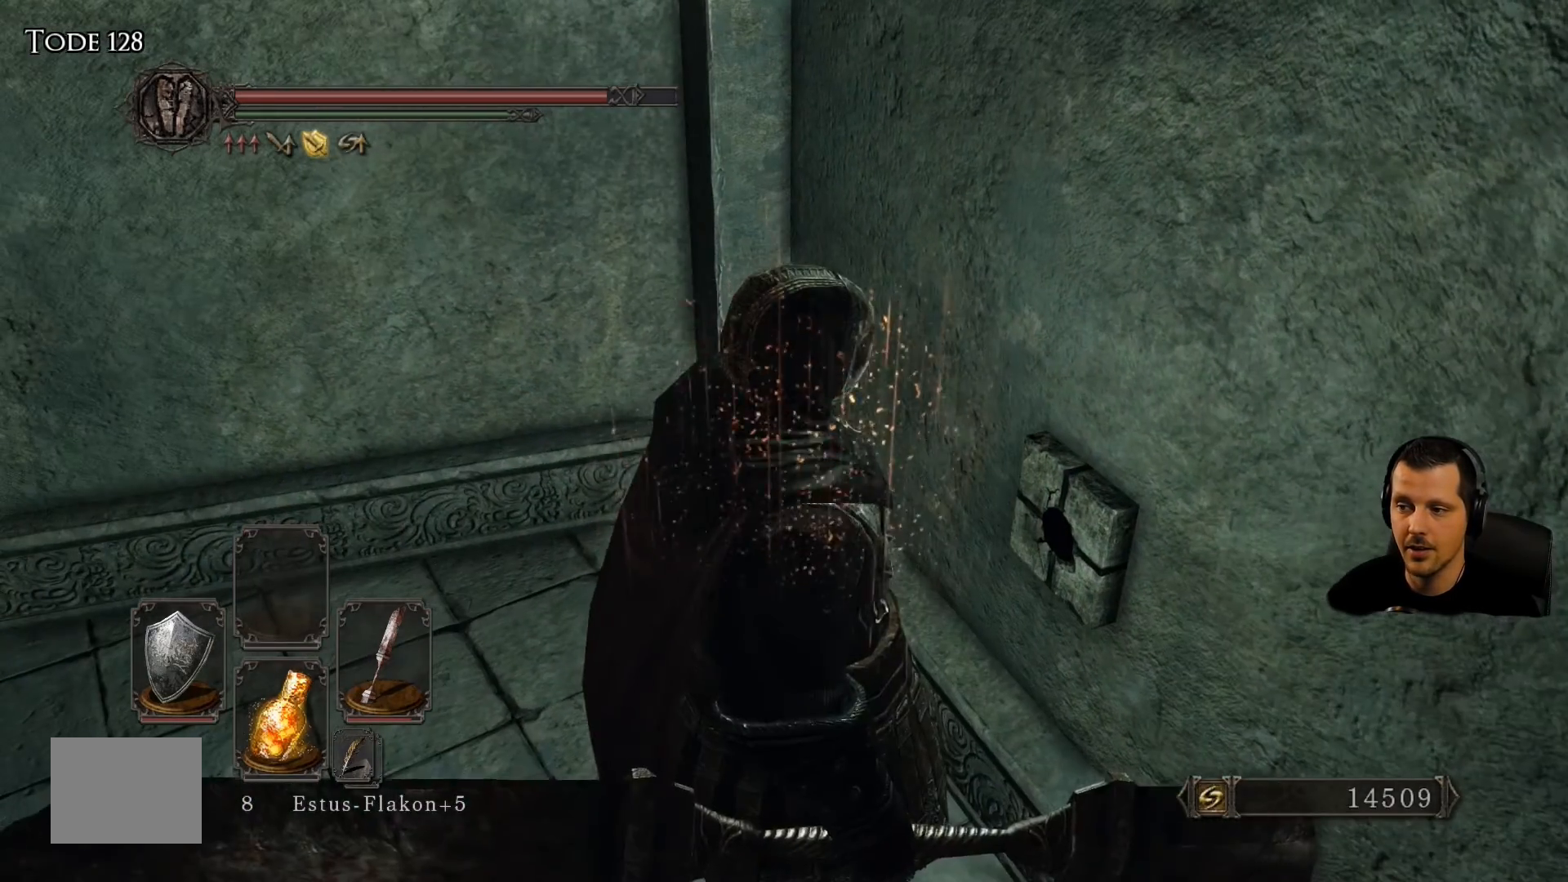
{"buttons": [], "left_stick": "center", "right_stick": "center", "events": [[333, "START", "down"], [500, "START", "up"]]}
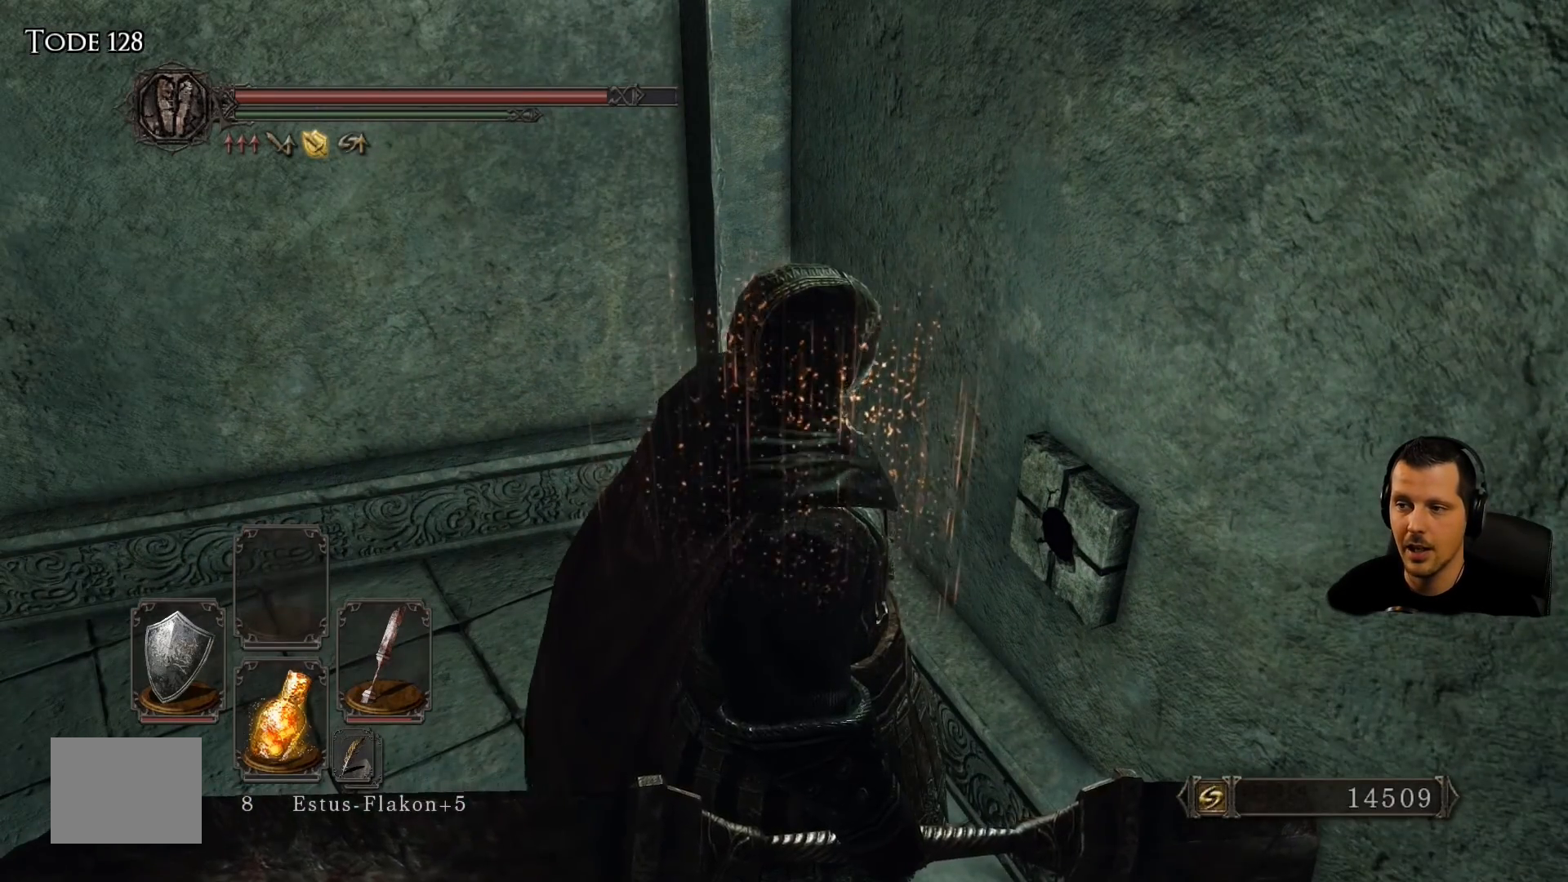
{"buttons": [], "left_stick": "center", "right_stick": "center", "events": []}
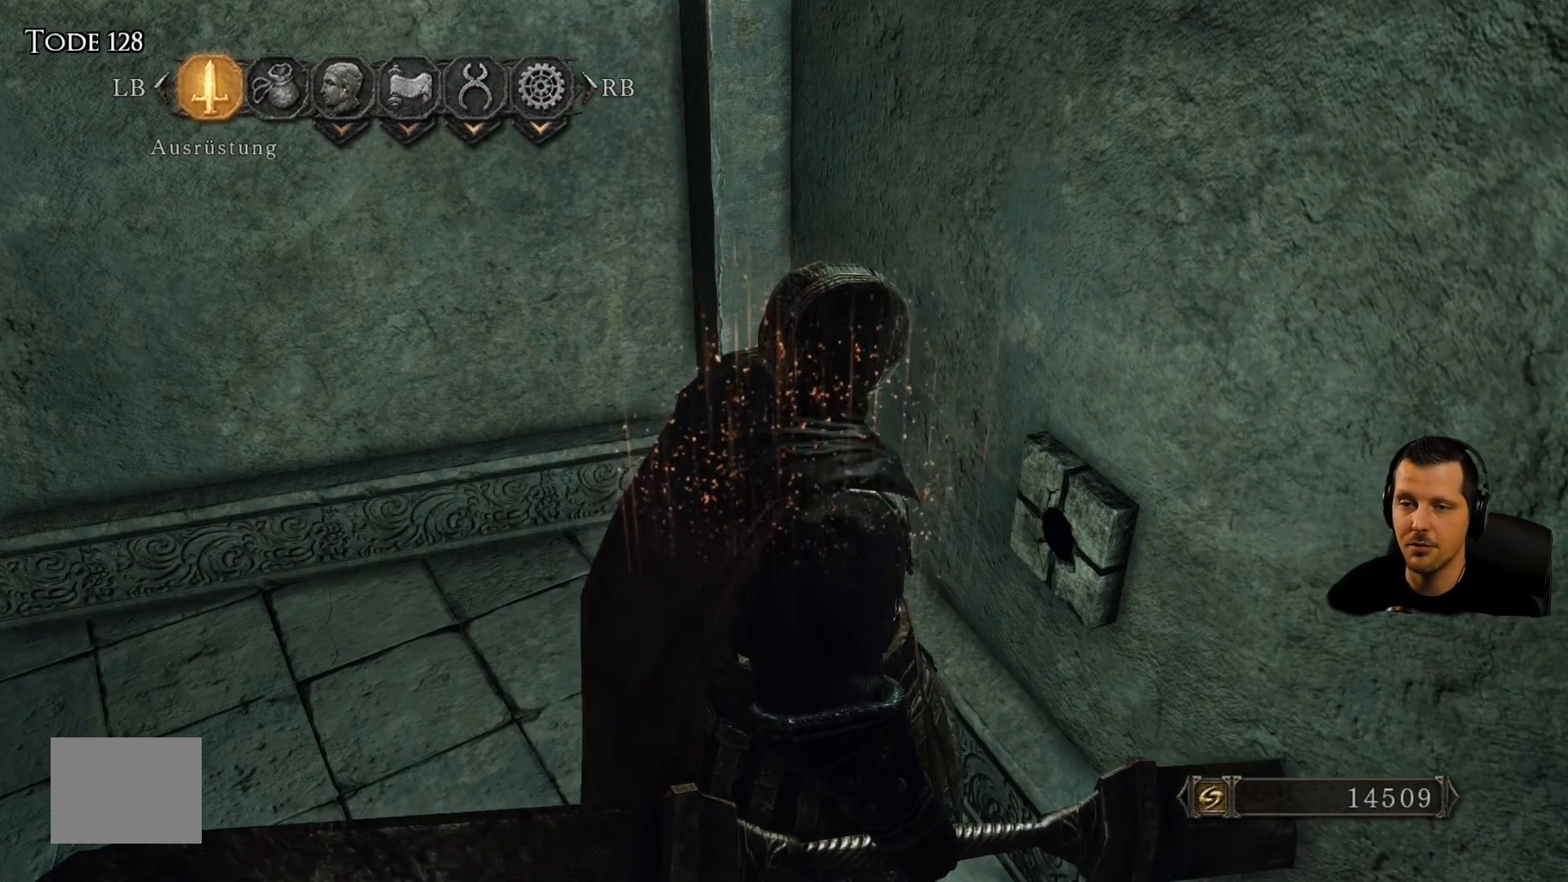
{"buttons": [], "left_stick": "center", "right_stick": "center", "events": [[33, "DPAD_RIGHT", "down"], [167, "DPAD_RIGHT", "up"], [233, "CROSS", "down"], [400, "CROSS", "up"]]}
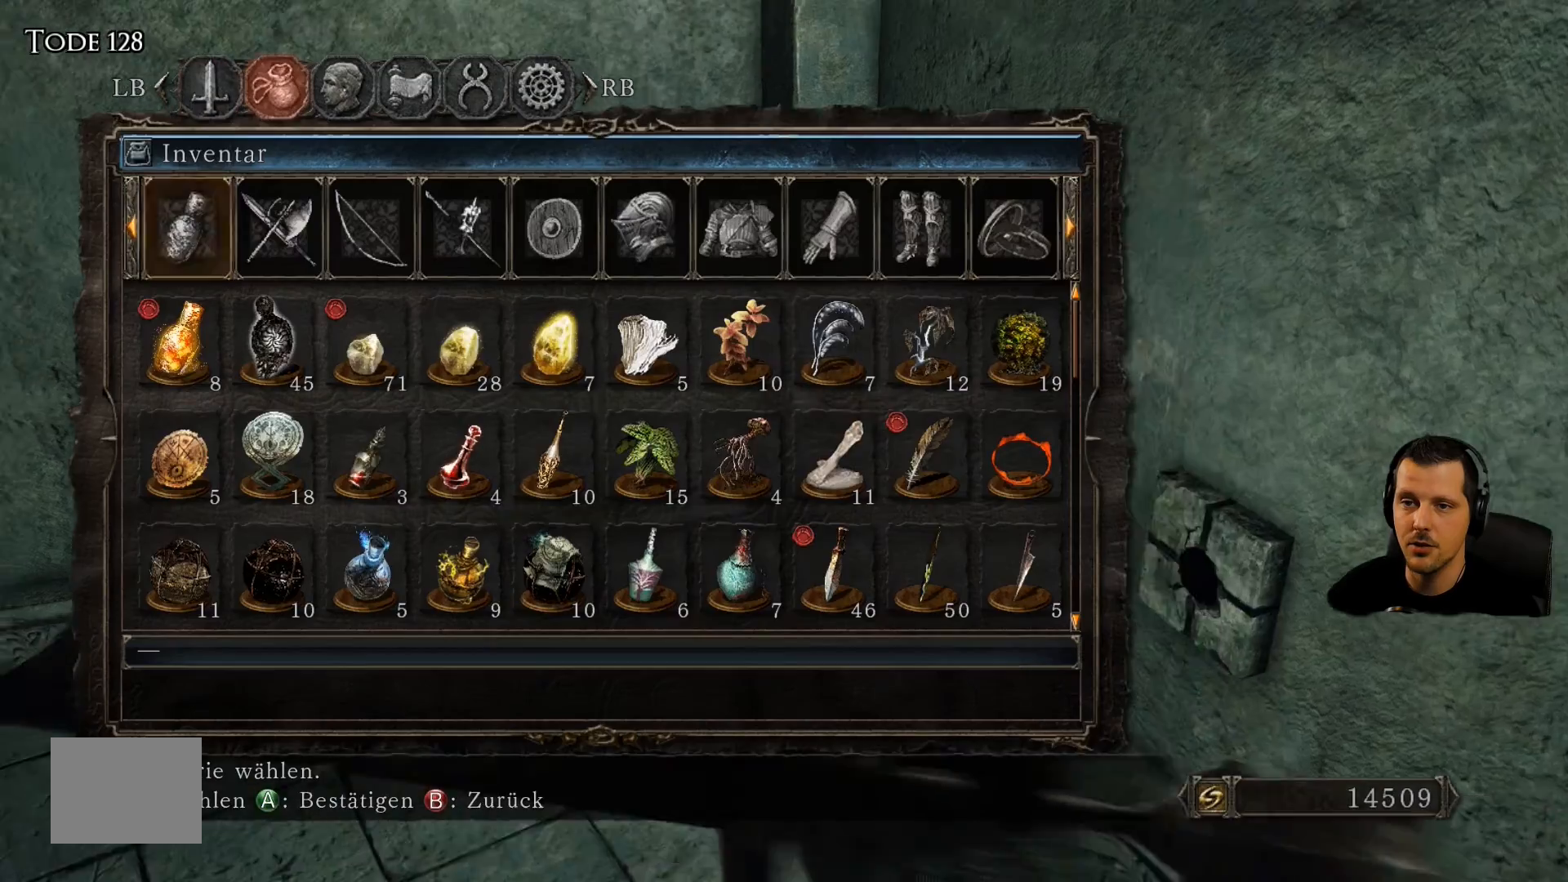
{"buttons": [], "left_stick": "center", "right_stick": "center", "events": [[317, "DPAD_LEFT", "down"], [400, "DPAD_LEFT", "up"]]}
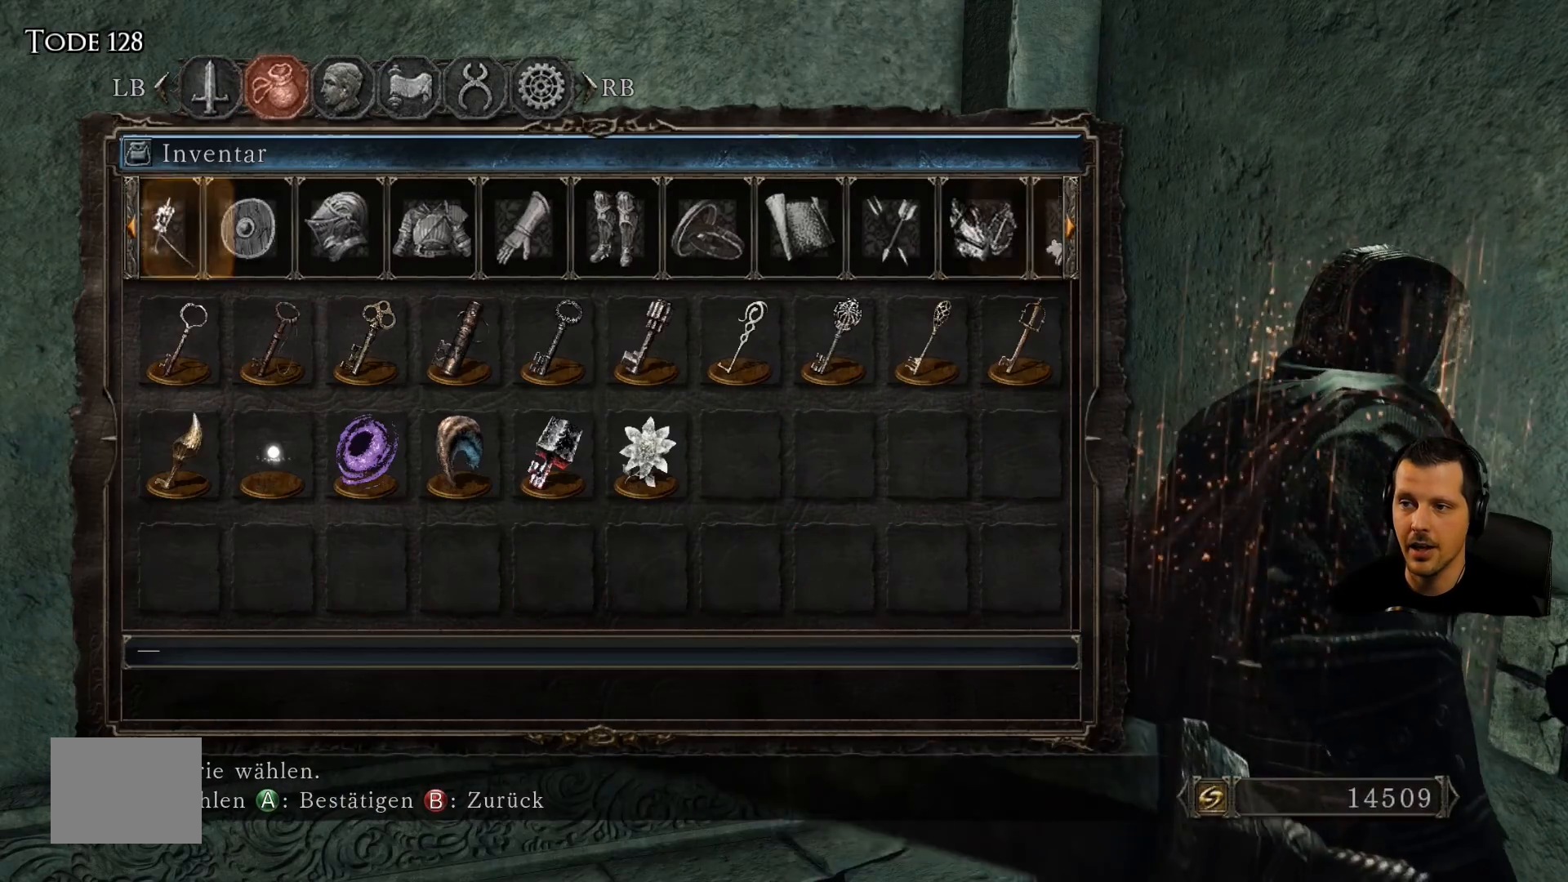
{"buttons": ["CROSS"], "left_stick": "center", "right_stick": "center", "events": [[433, "CROSS", "down"]]}
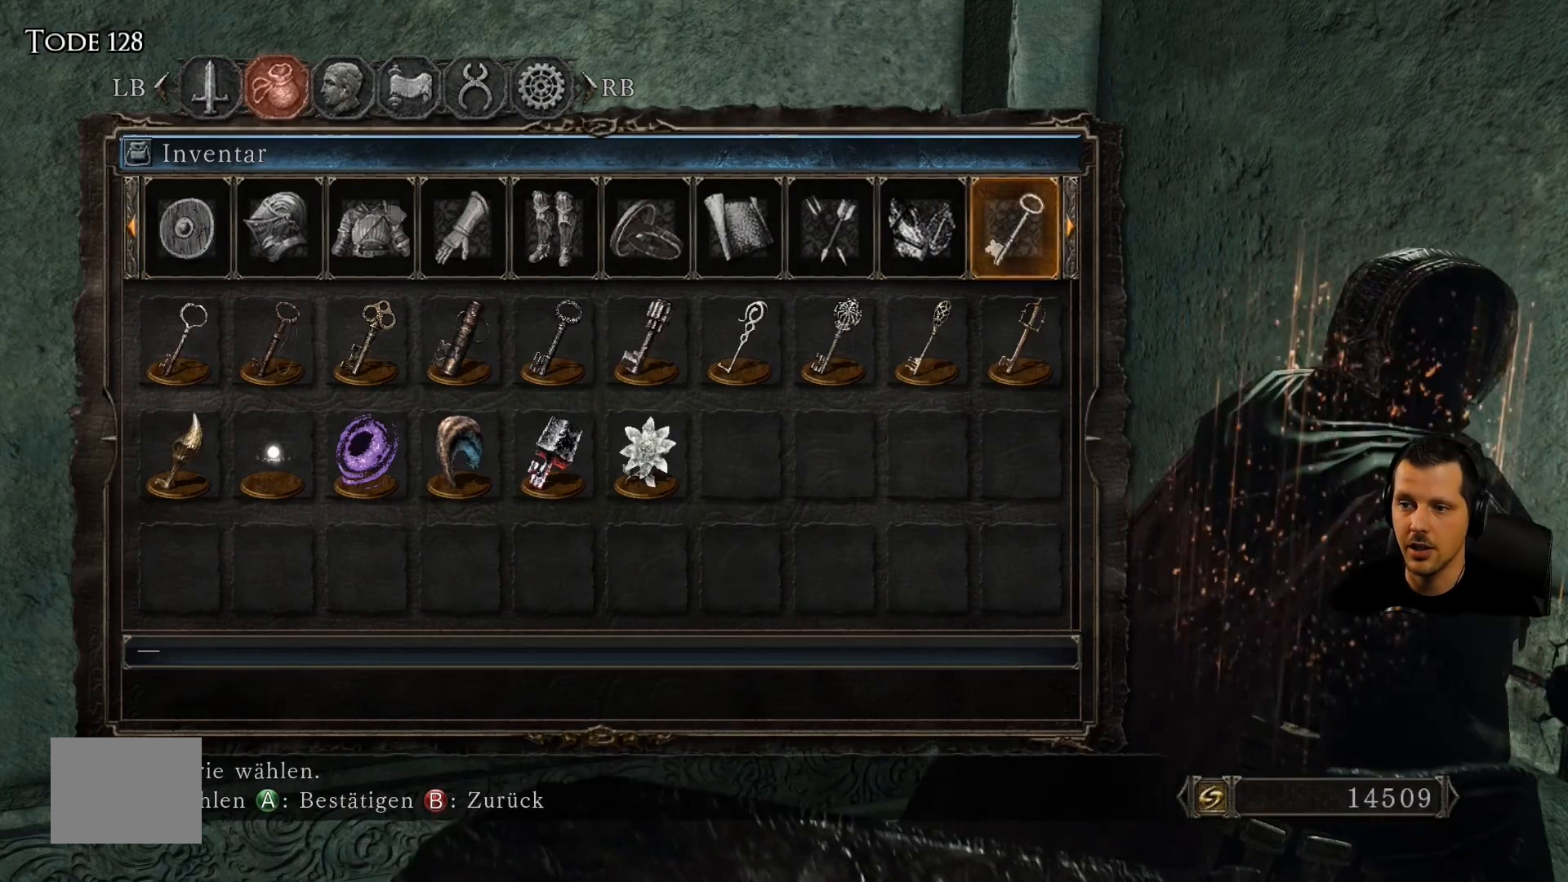
{"buttons": [], "left_stick": "center", "right_stick": "center", "events": [[50, "CROSS", "up"], [350, "DPAD_DOWN", "down"], [433, "DPAD_DOWN", "up"]]}
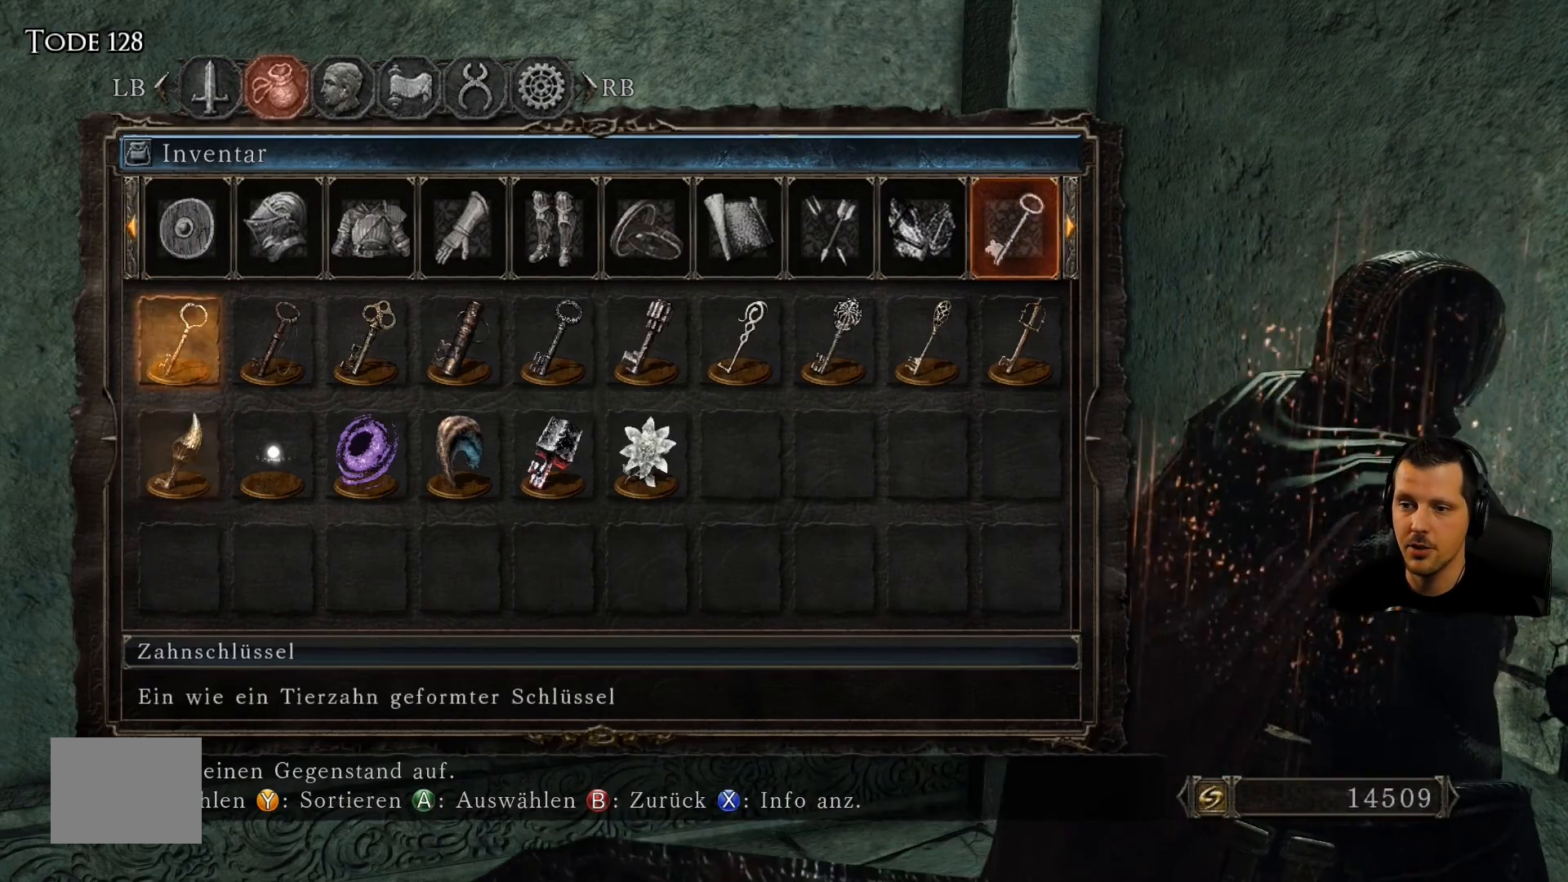
{"buttons": [], "left_stick": "center", "right_stick": "center", "events": [[150, "DPAD_RIGHT", "down"], [283, "DPAD_RIGHT", "up"], [350, "DPAD_RIGHT", "down"], [467, "DPAD_RIGHT", "up"]]}
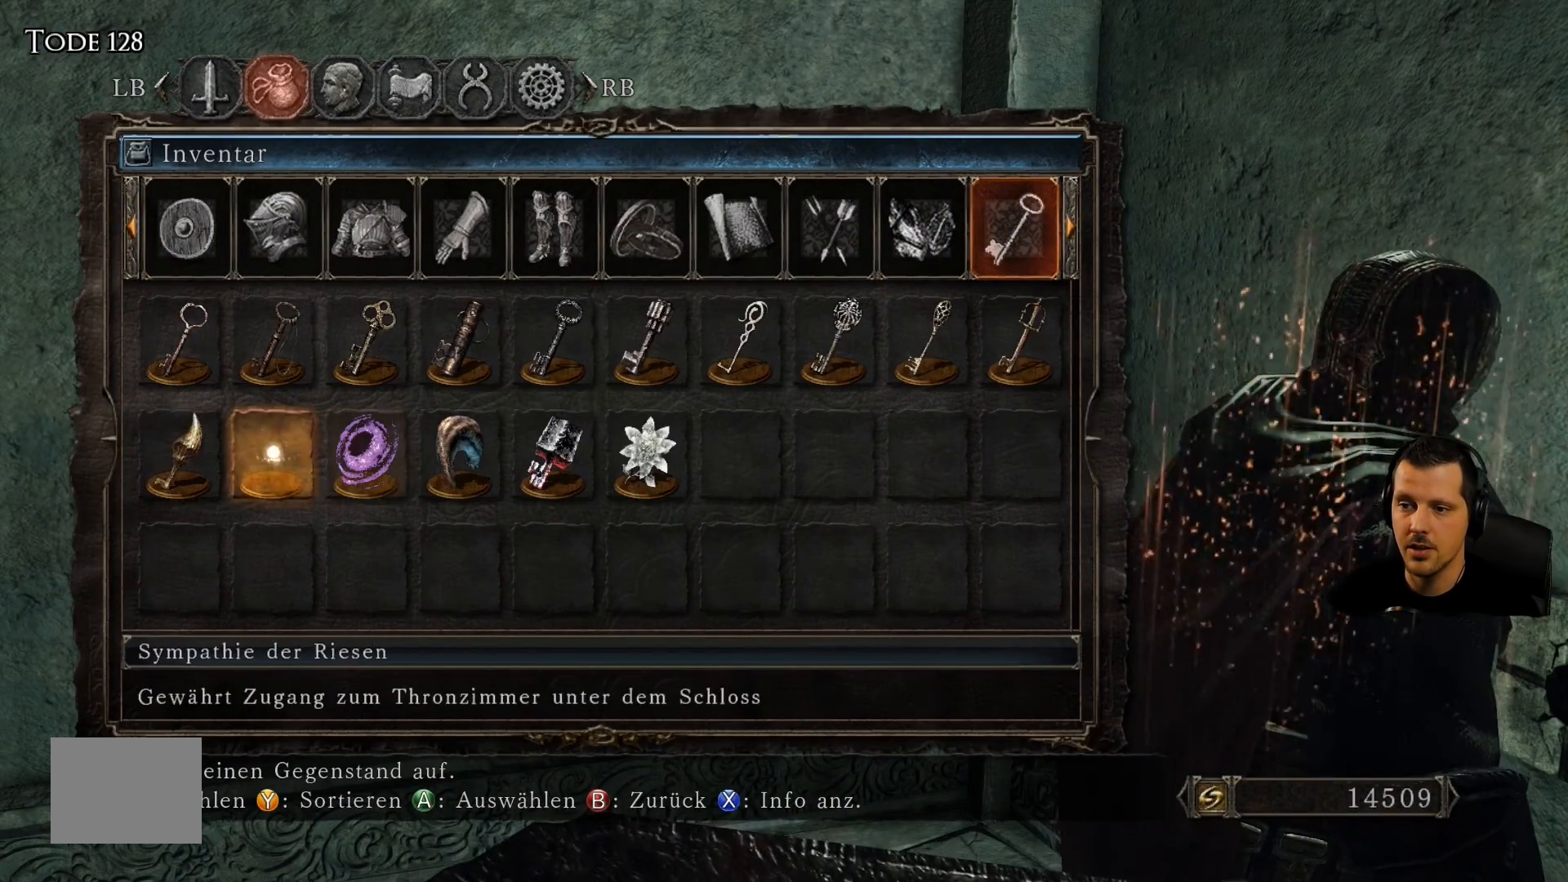
{"buttons": [], "left_stick": "center", "right_stick": "center", "events": [[33, "DPAD_RIGHT", "down"], [200, "DPAD_RIGHT", "up"]]}
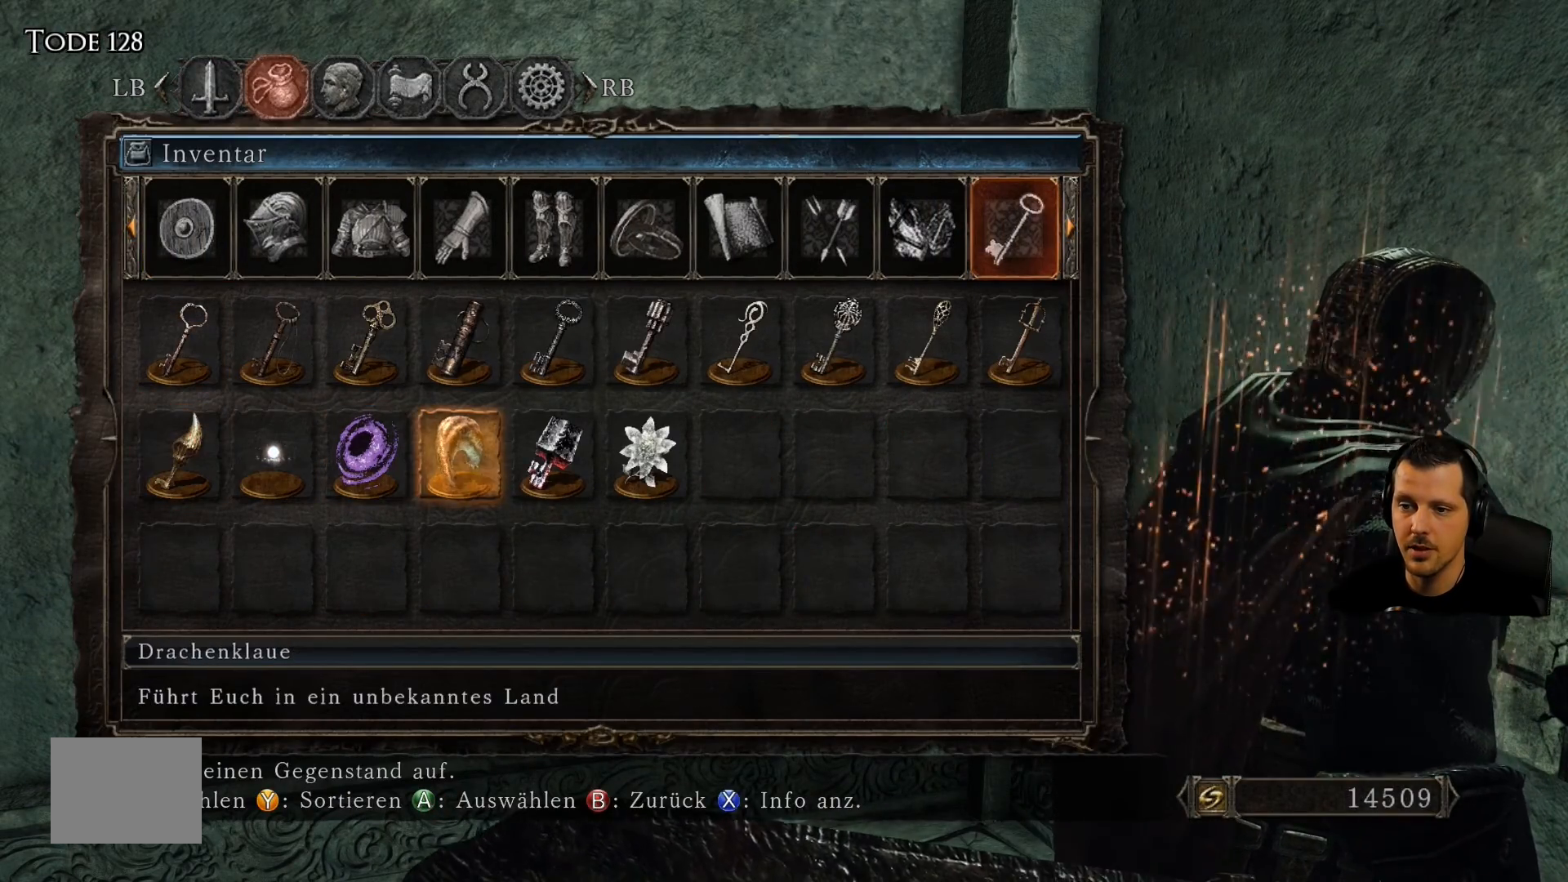
{"buttons": [], "left_stick": "center", "right_stick": "center", "events": []}
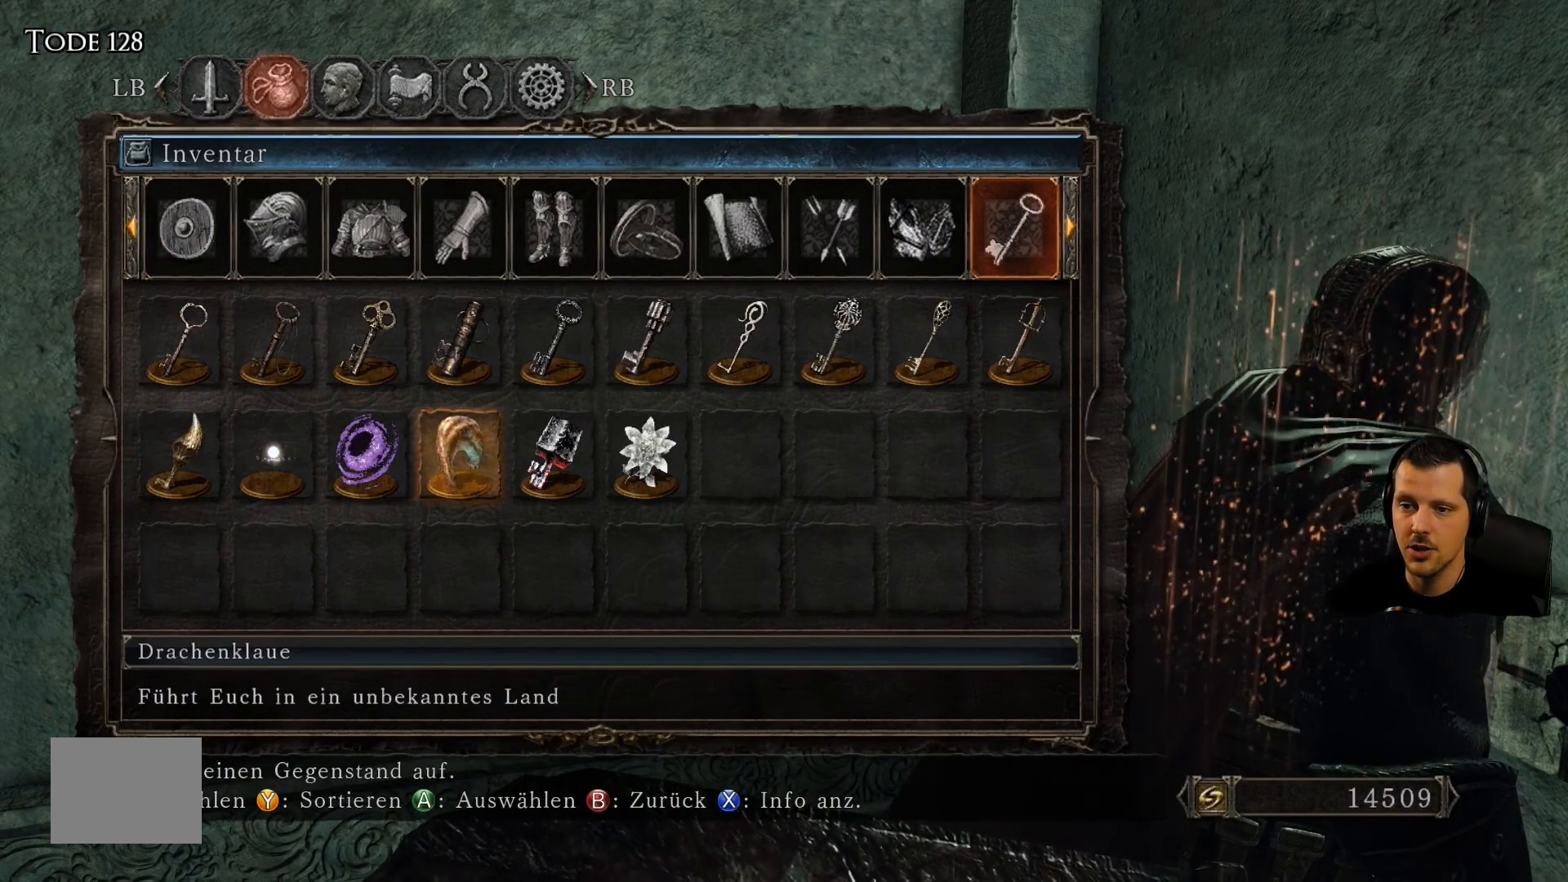
{"buttons": [], "left_stick": "center", "right_stick": "center", "events": []}
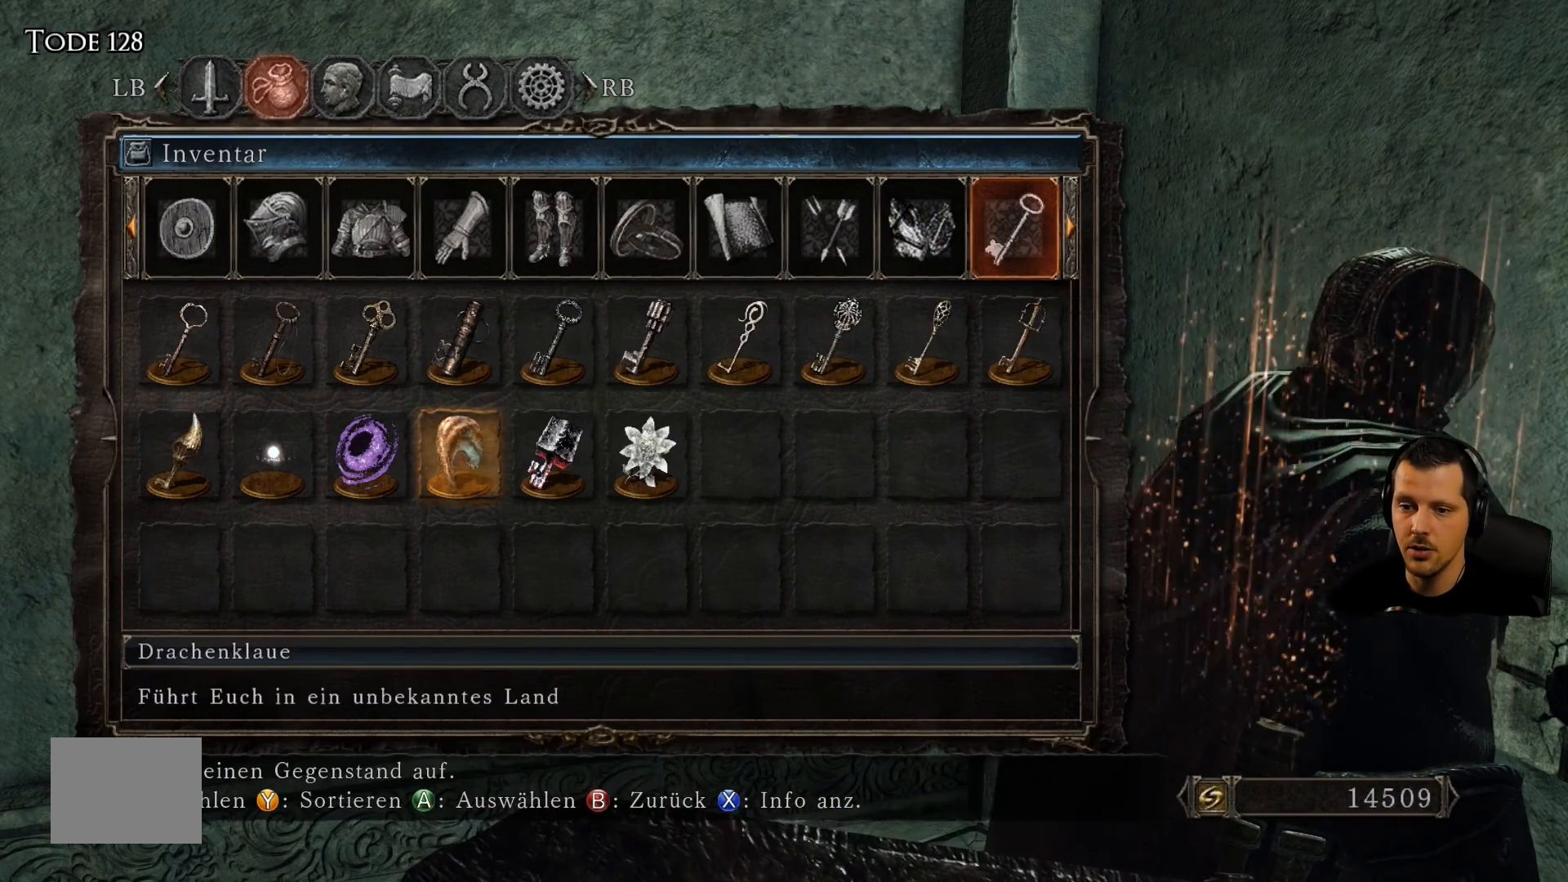
{"buttons": [], "left_stick": "center", "right_stick": "center", "events": [[33, "CROSS", "down"], [200, "CROSS", "up"]]}
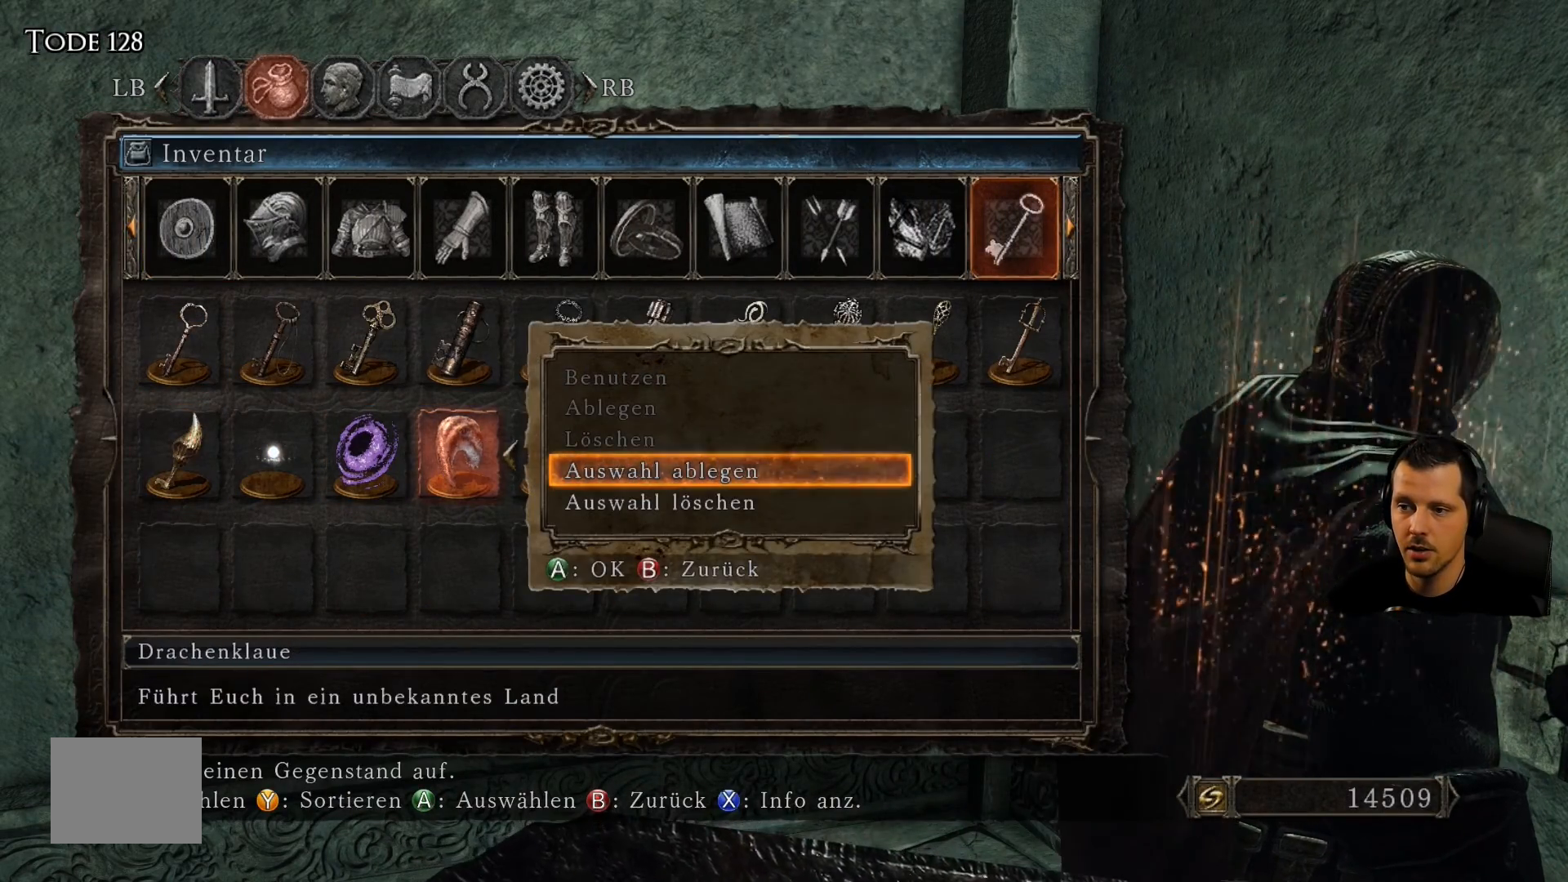
{"buttons": [], "left_stick": "center", "right_stick": "center", "events": []}
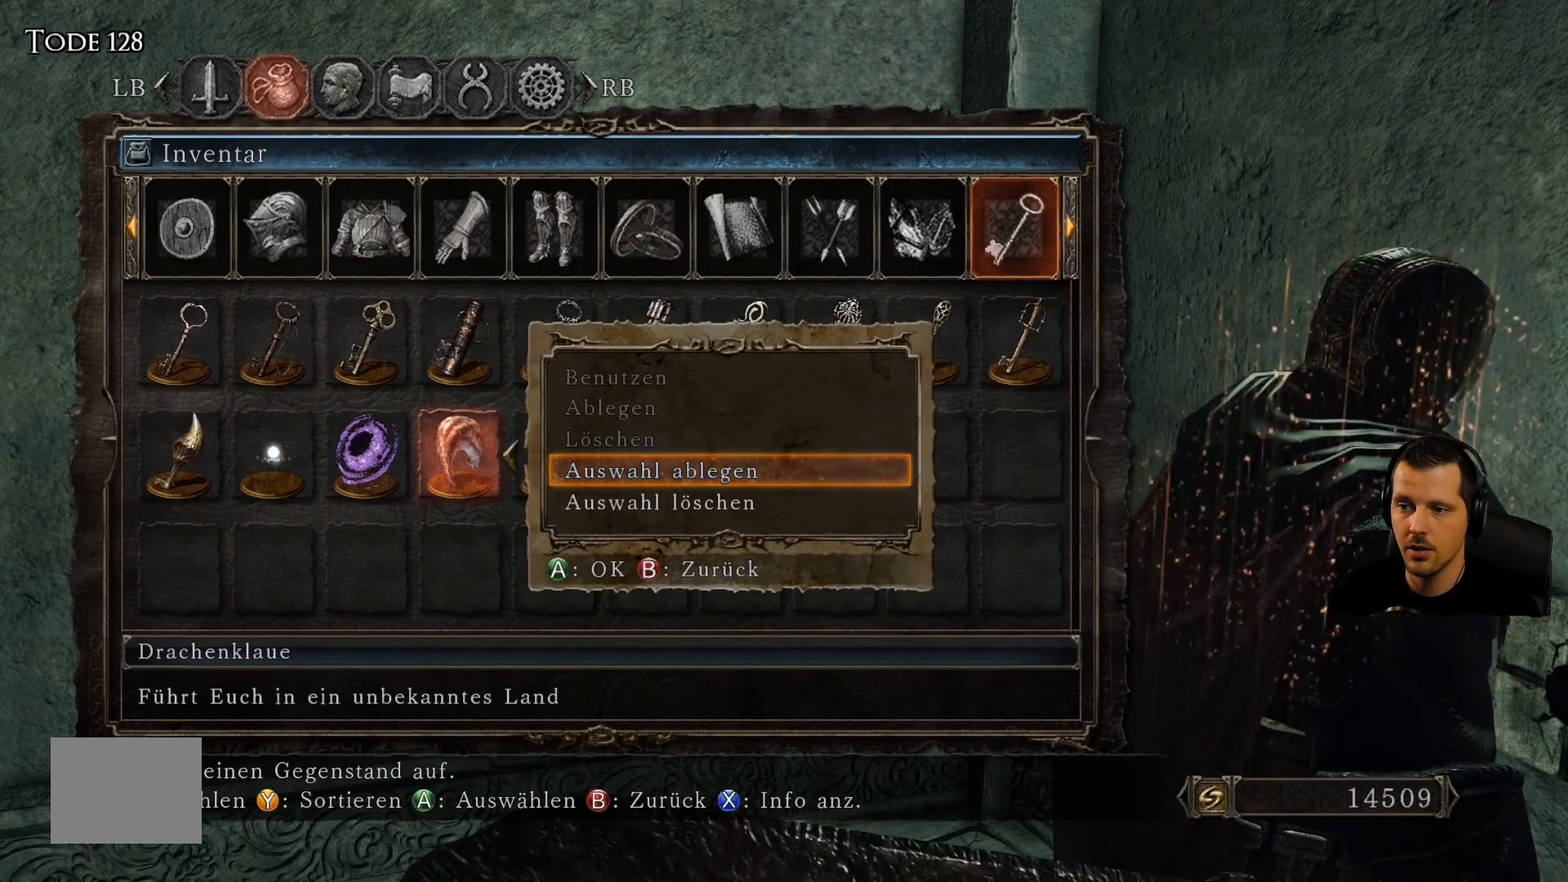
{"buttons": ["DPAD_UP"], "left_stick": "center", "right_stick": "center", "events": [[200, "DPAD_UP", "down"], [300, "DPAD_UP", "up"], [383, "DPAD_UP", "down"]]}
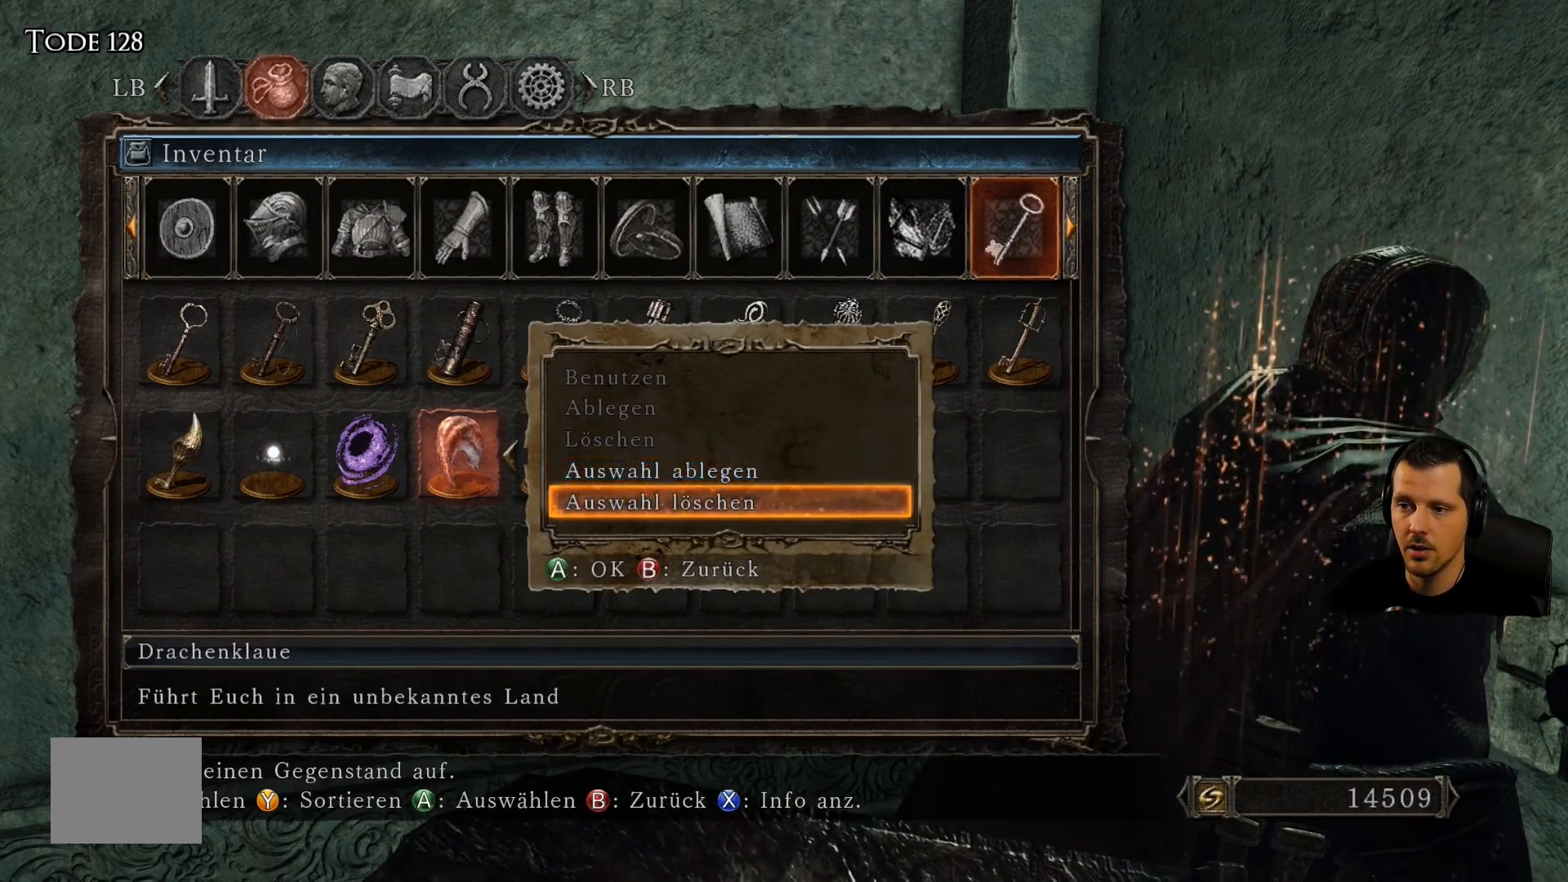
{"buttons": ["CIRCLE"], "left_stick": "center", "right_stick": "center", "events": [[17, "DPAD_UP", "up"], [150, "DPAD_UP", "down"], [300, "DPAD_UP", "up"], [500, "CIRCLE", "down"]]}